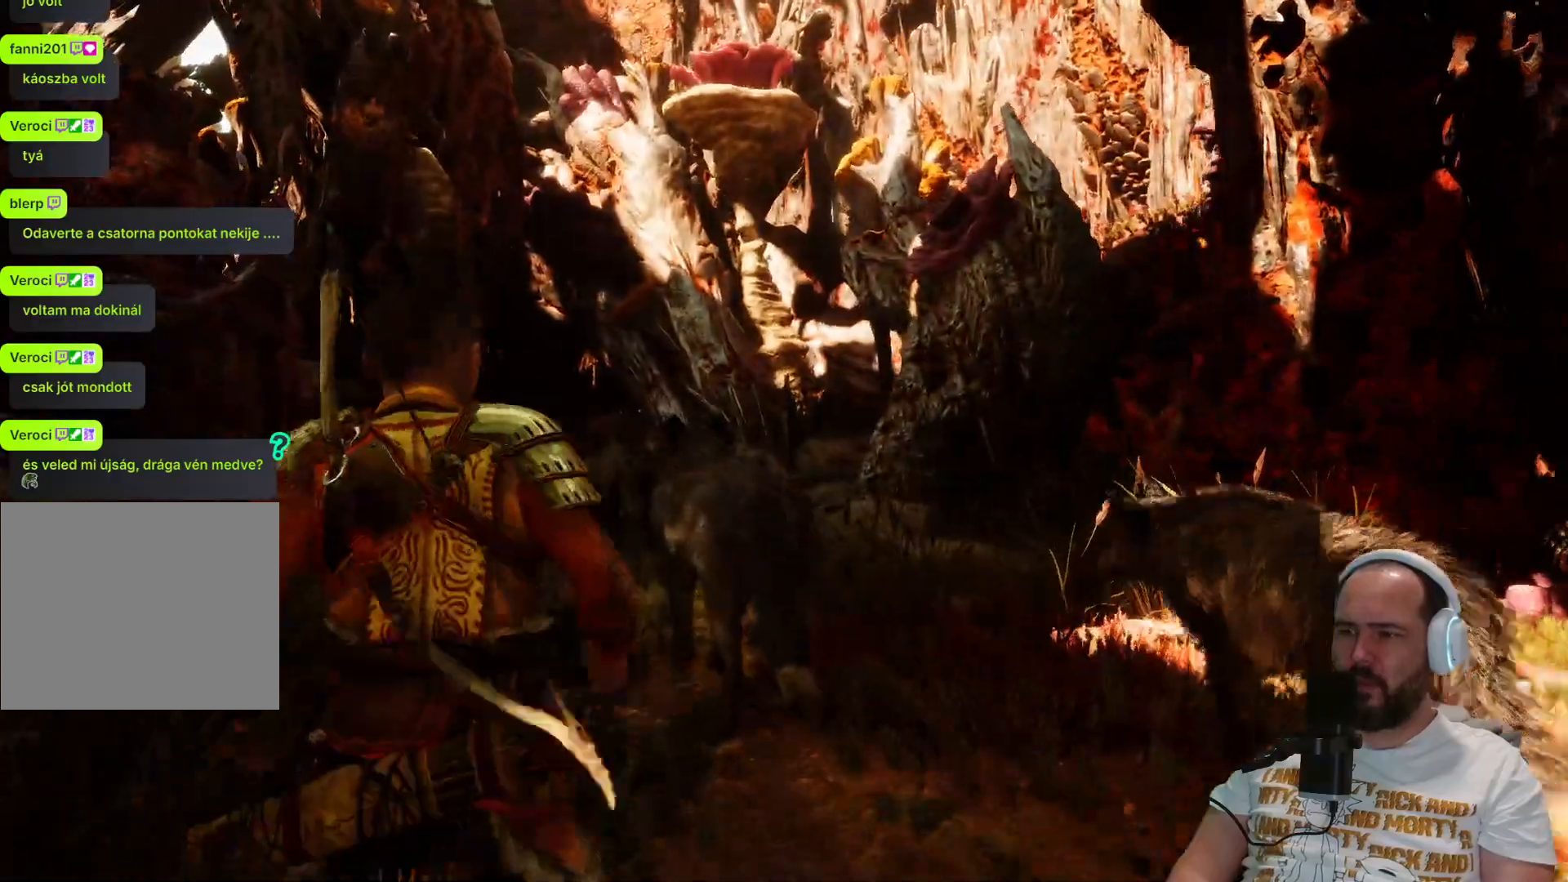
Gameplay with a controller (PlayStation layout); each line is a JSON object with the inputs held at the frame after it (dt_ms = milliseconds from this image to that frame). "events" lists button and stick changes between this image and that frame as [ms after this image, input, new state], when the widget could be followed in between. Not read: L1.
{"dt_ms": 500, "buttons": [], "left_stick": "up", "right_stick": "left", "events": [[233, "right_stick", "left"]]}
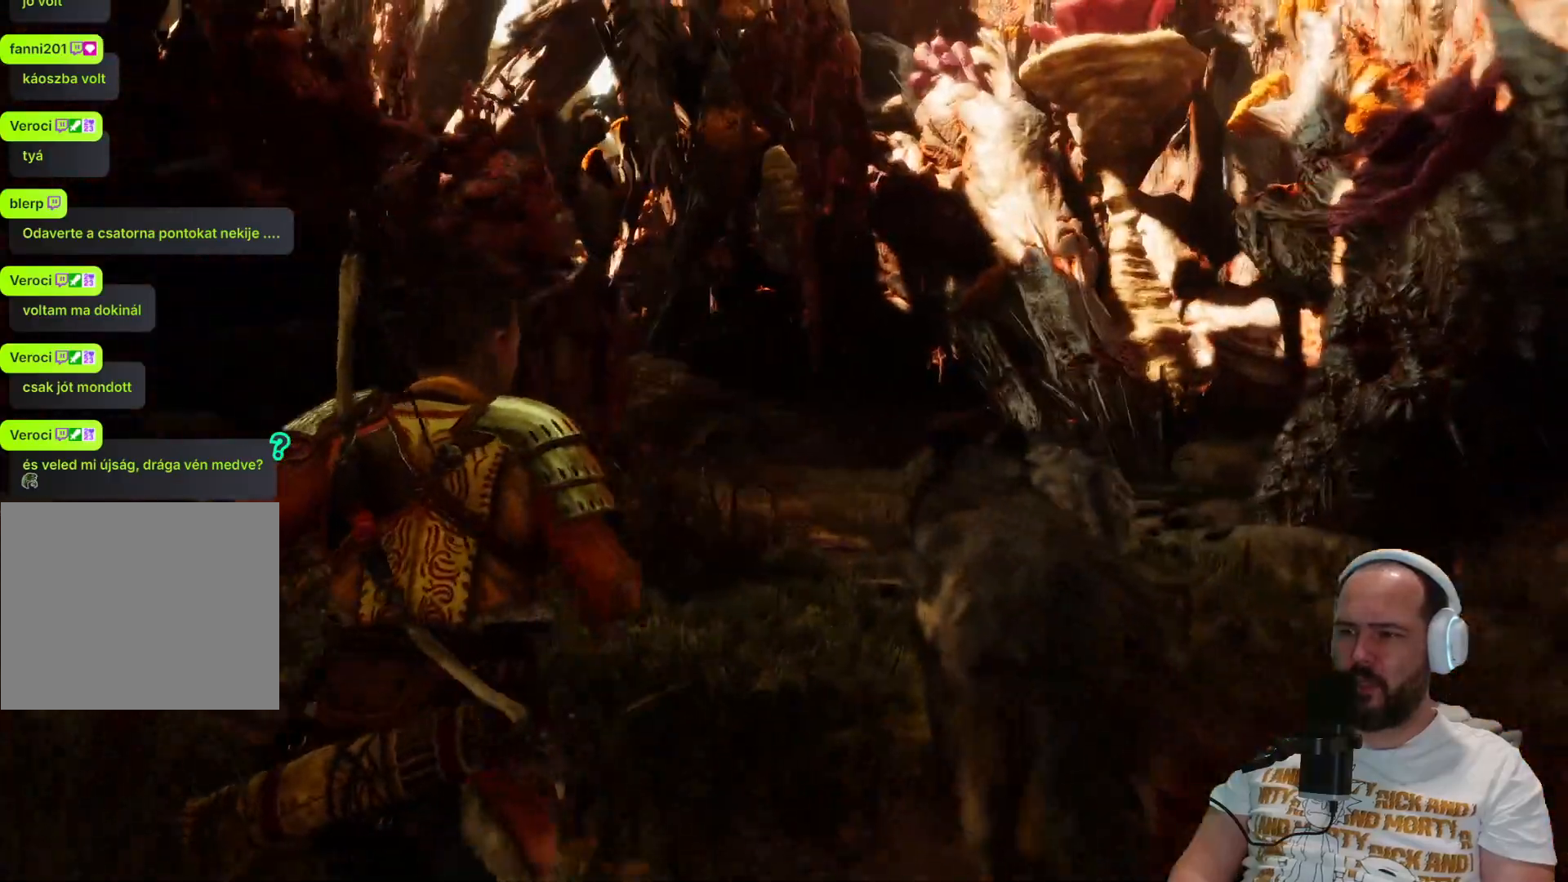
{"dt_ms": 500, "buttons": [], "left_stick": "up-right", "right_stick": "center", "events": [[100, "right_stick", "center"], [450, "left_stick", "up-right"]]}
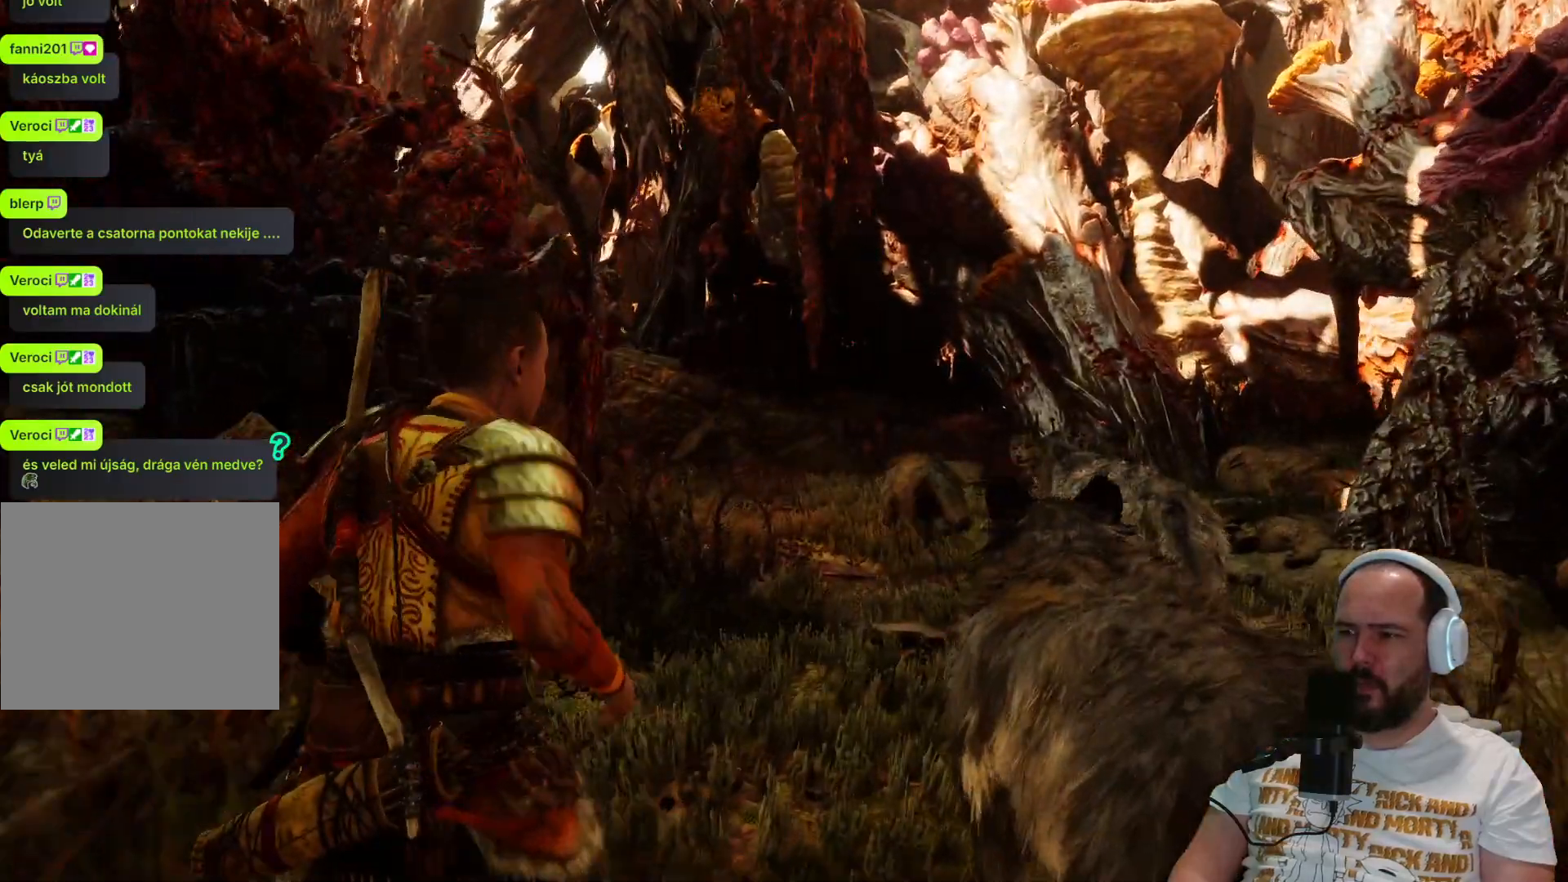
{"dt_ms": 500, "buttons": [], "left_stick": "up-right", "right_stick": "center", "events": []}
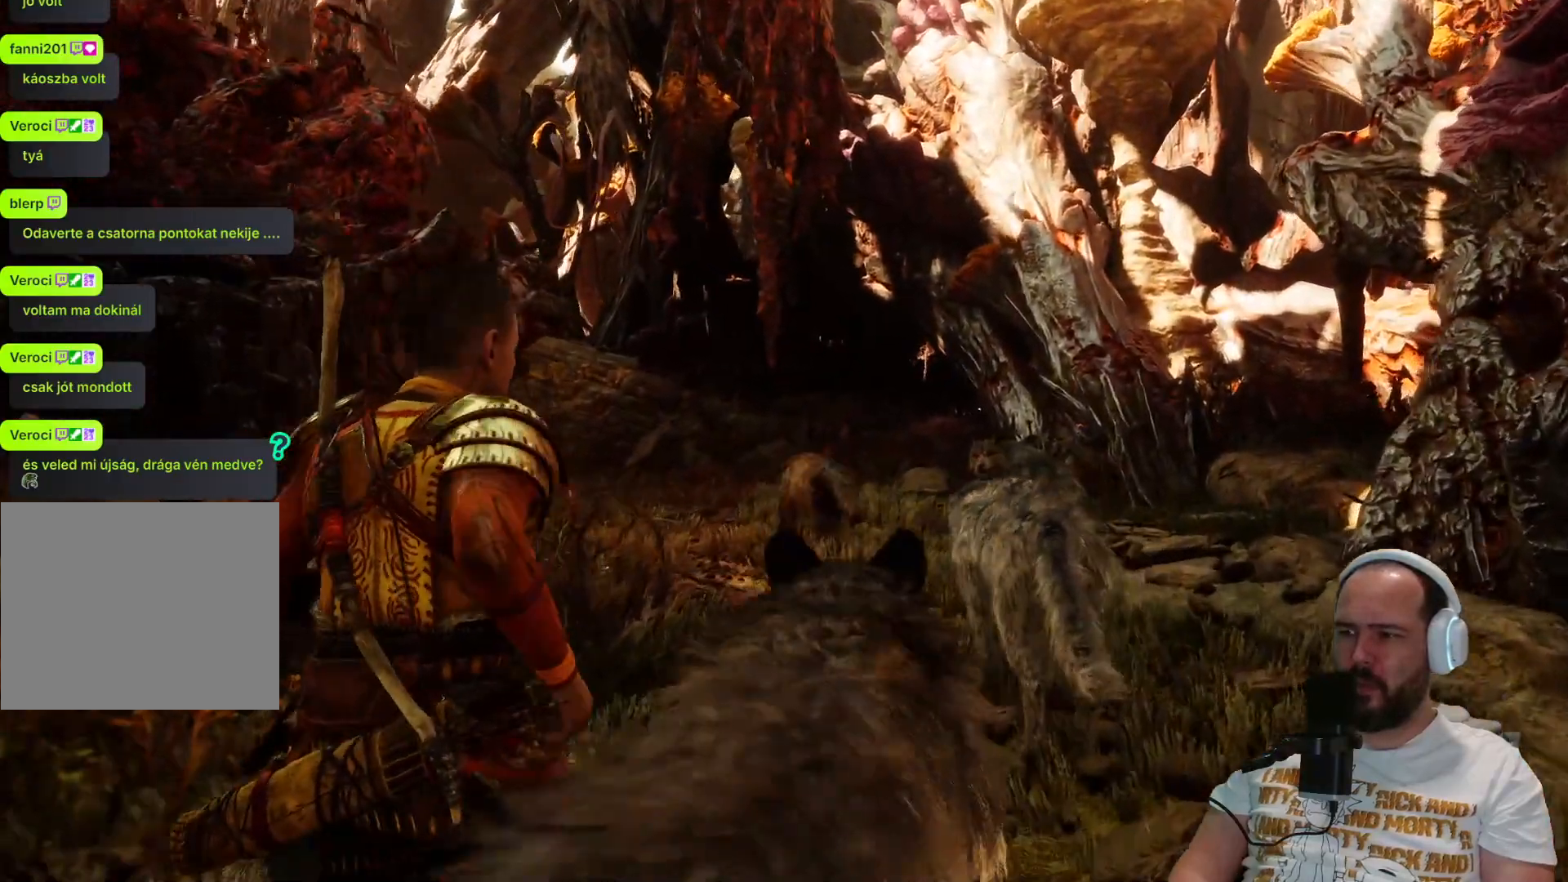
{"dt_ms": 500, "buttons": [], "left_stick": "up-right", "right_stick": "center", "events": []}
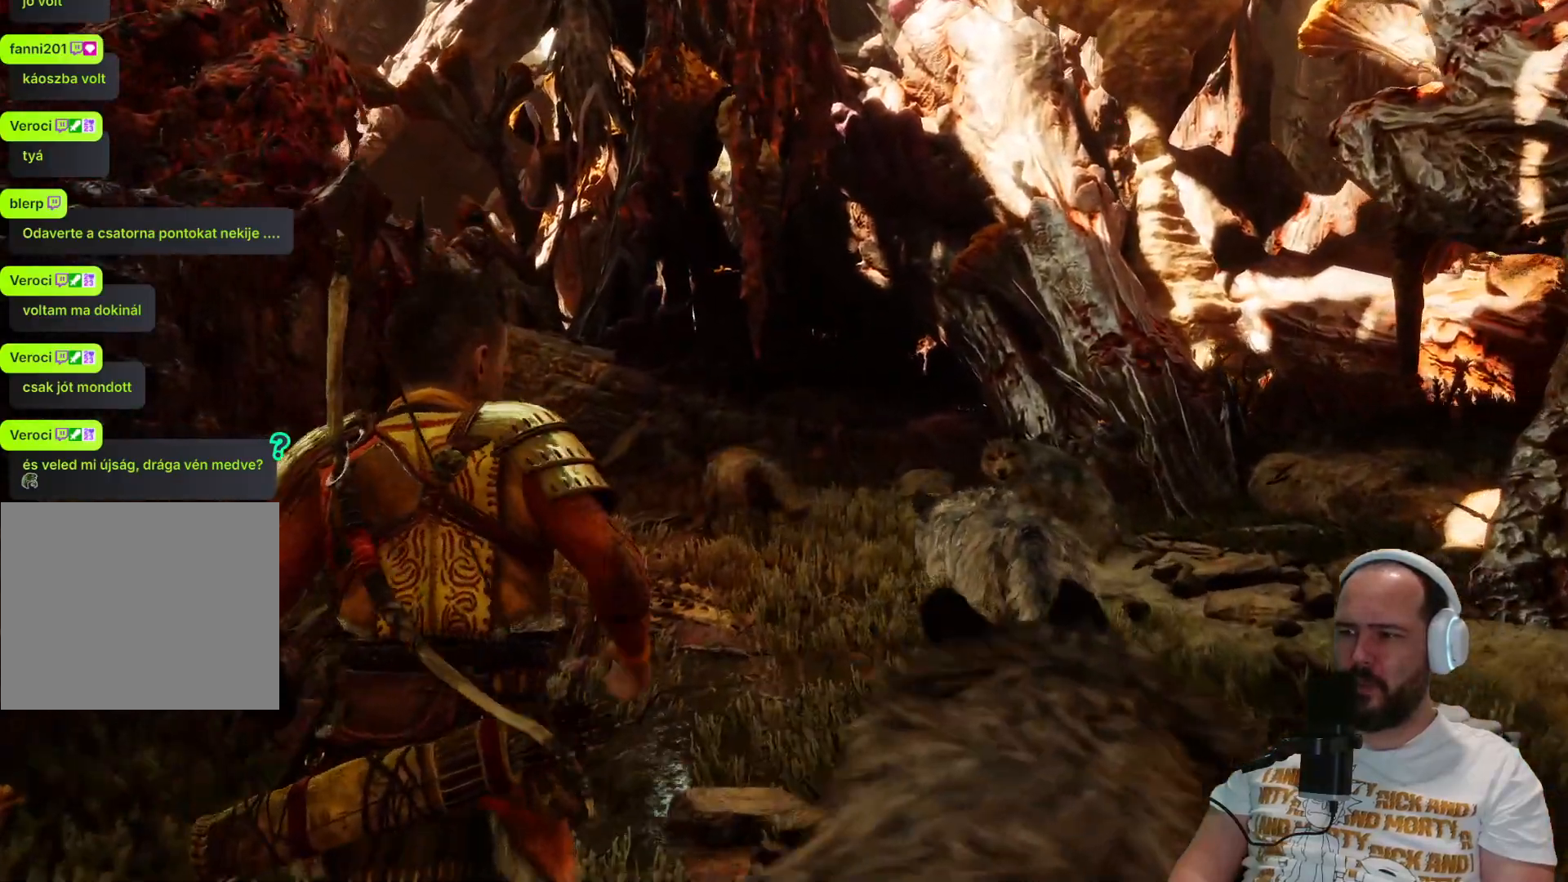
{"dt_ms": 500, "buttons": [], "left_stick": "up-right", "right_stick": "left", "events": [[150, "right_stick", "left"]]}
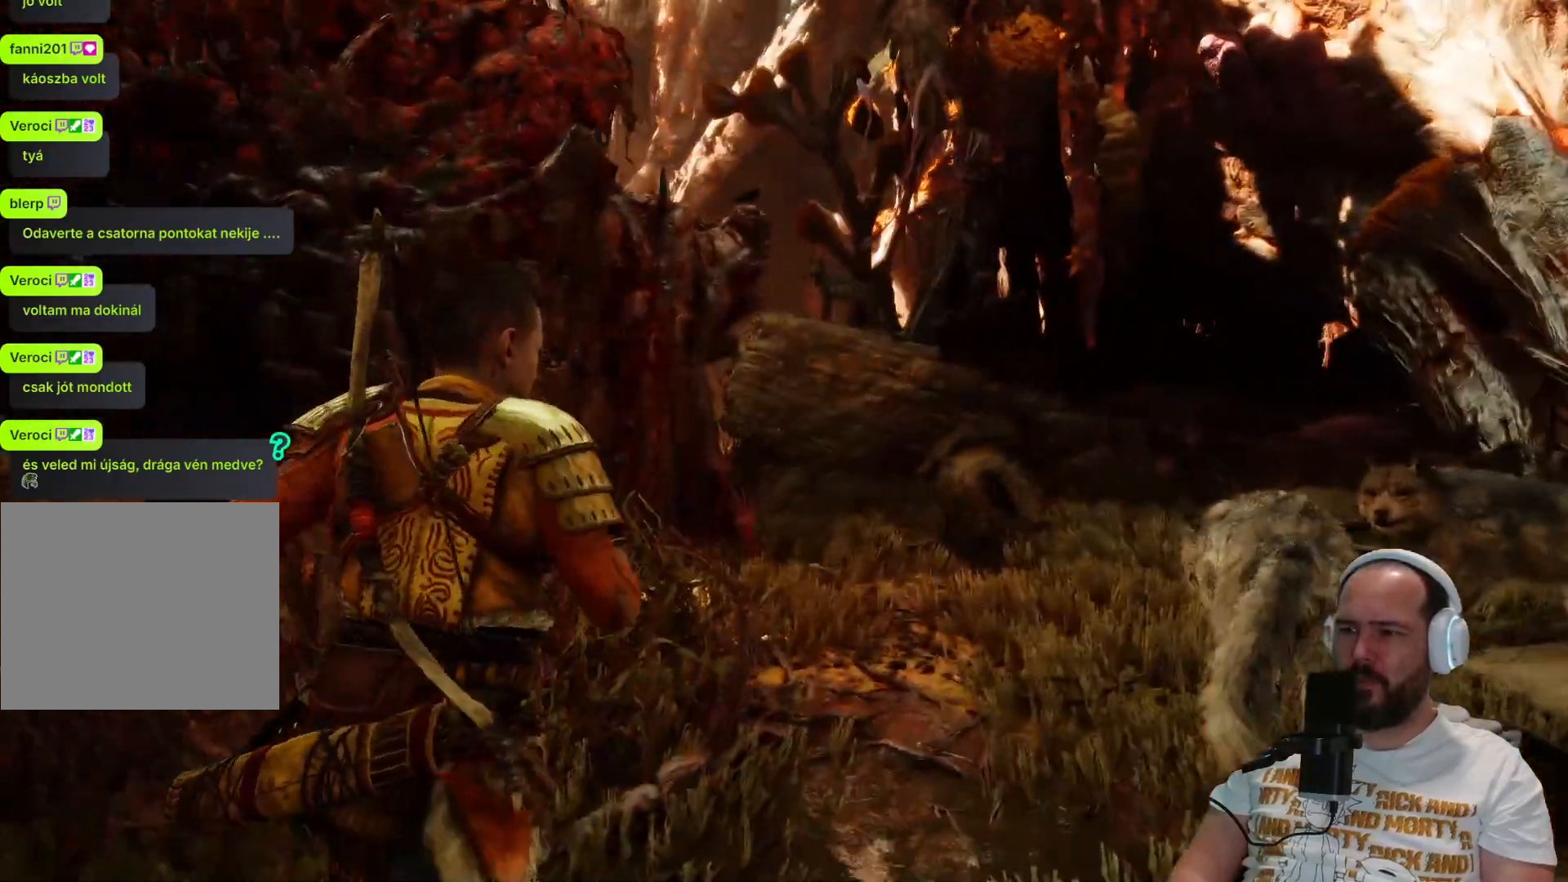
{"dt_ms": 500, "buttons": [], "left_stick": "up-right", "right_stick": "center", "events": [[100, "right_stick", "center"]]}
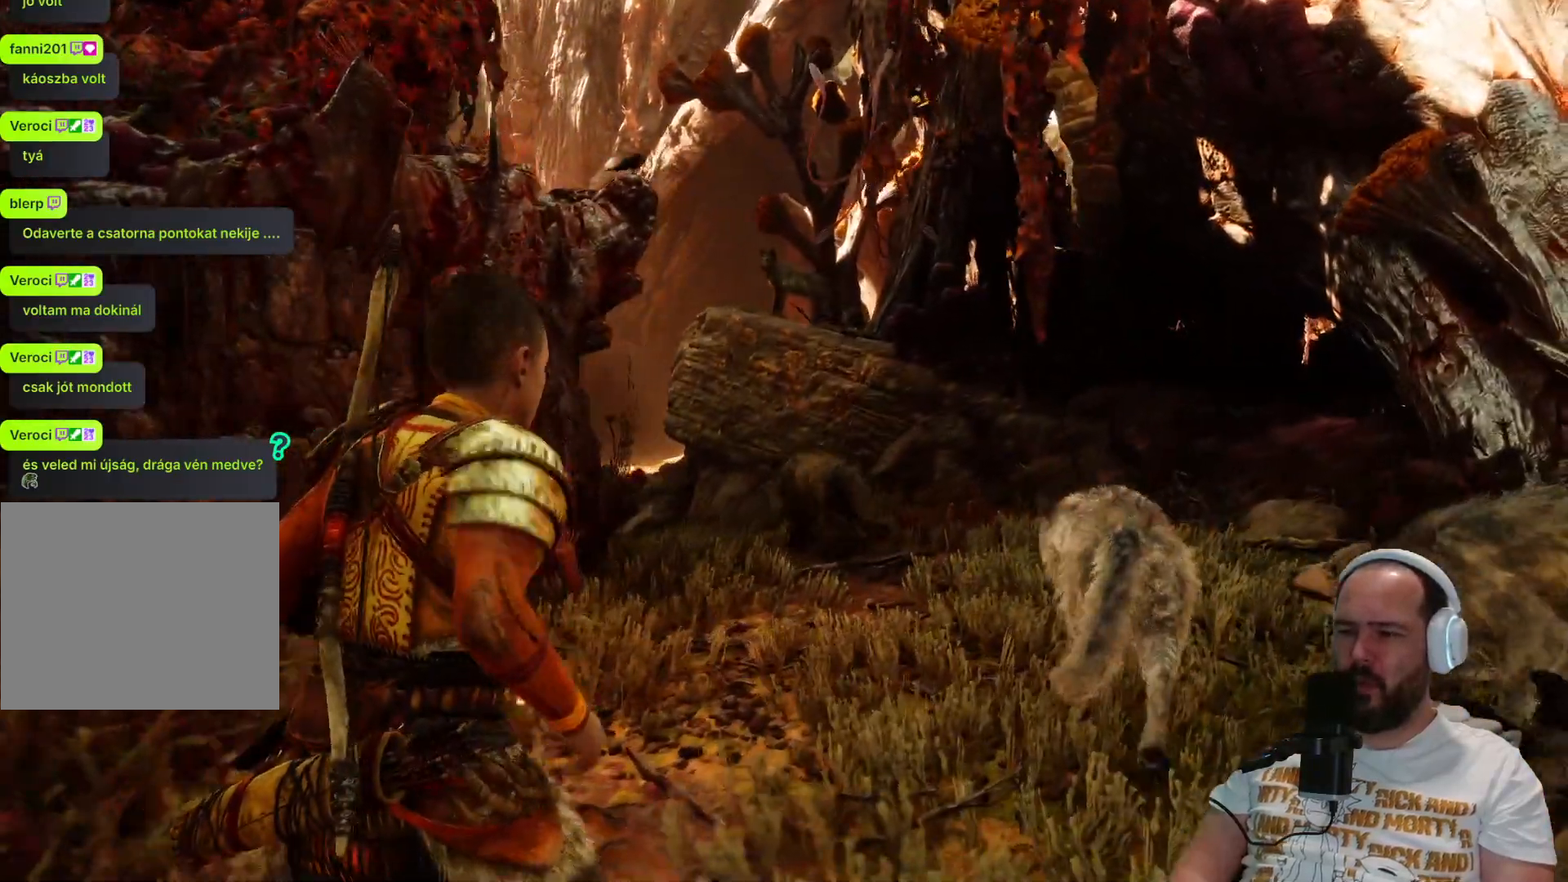
{"dt_ms": 500, "buttons": [], "left_stick": "up-right", "right_stick": "left", "events": [[283, "right_stick", "left"]]}
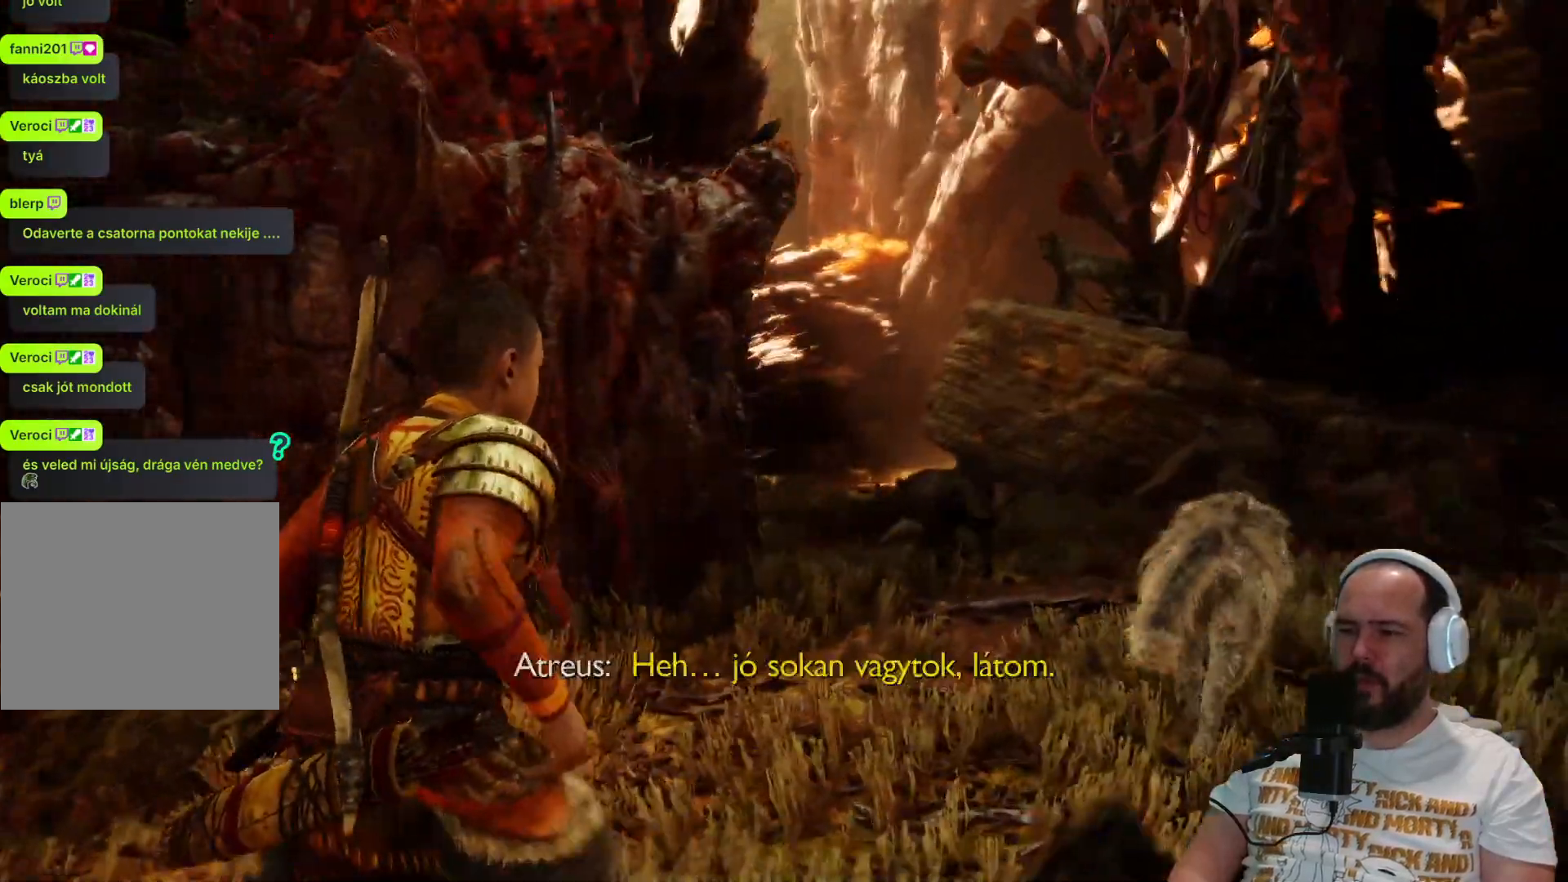
{"dt_ms": 500, "buttons": [], "left_stick": "up-right", "right_stick": "center", "events": [[167, "right_stick", "center"]]}
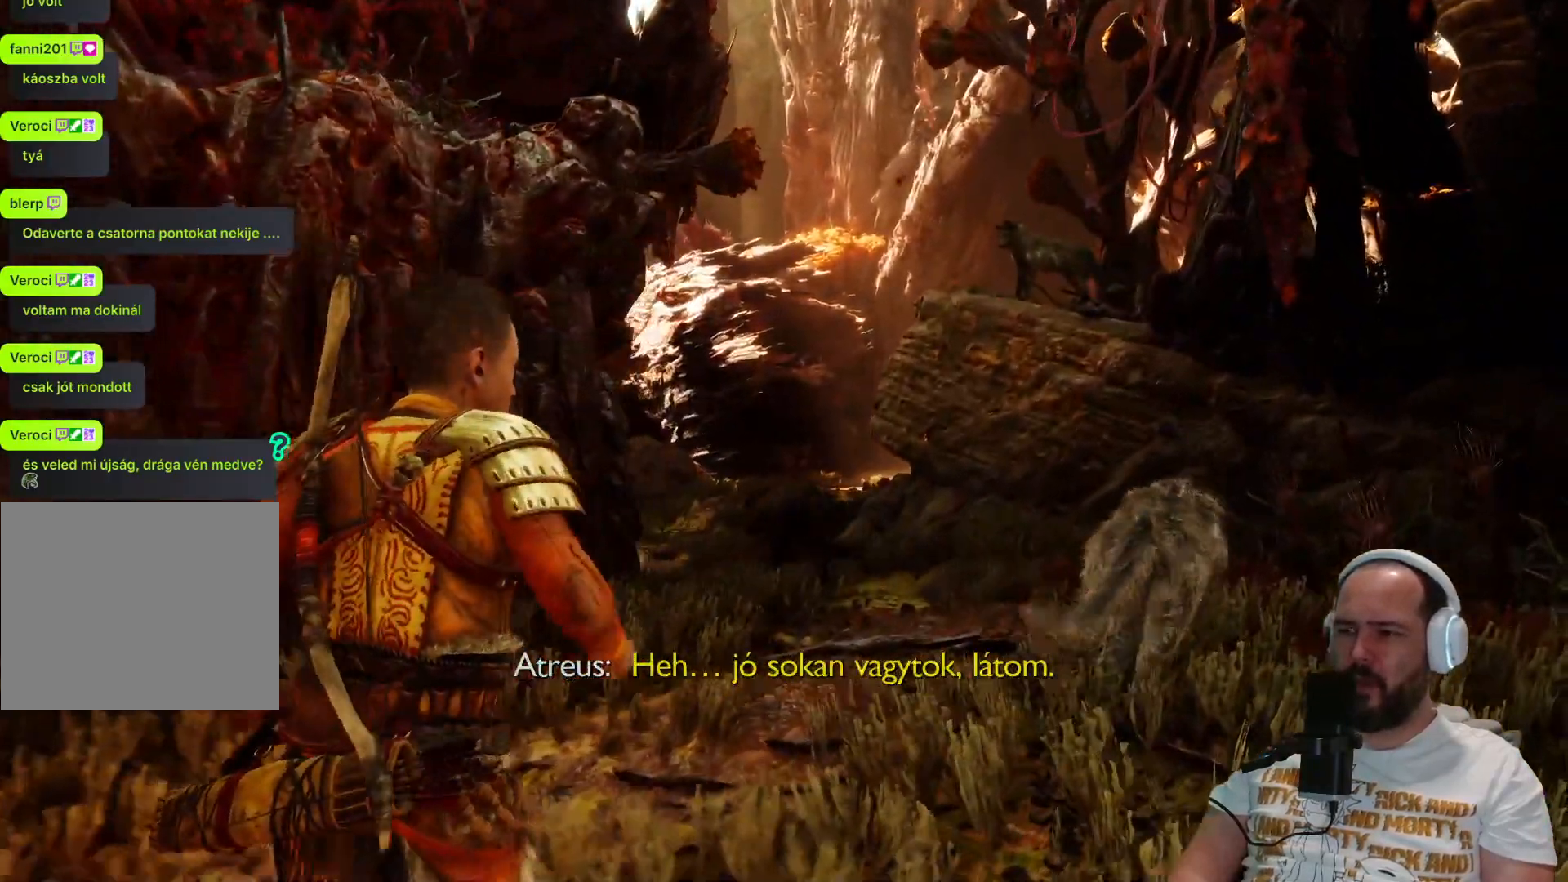
{"dt_ms": 500, "buttons": ["R1"], "left_stick": "up-right", "right_stick": "center", "events": [[83, "right_stick", "left"], [150, "right_stick", "up-left"], [450, "right_stick", "center"], [483, "R1", "down"]]}
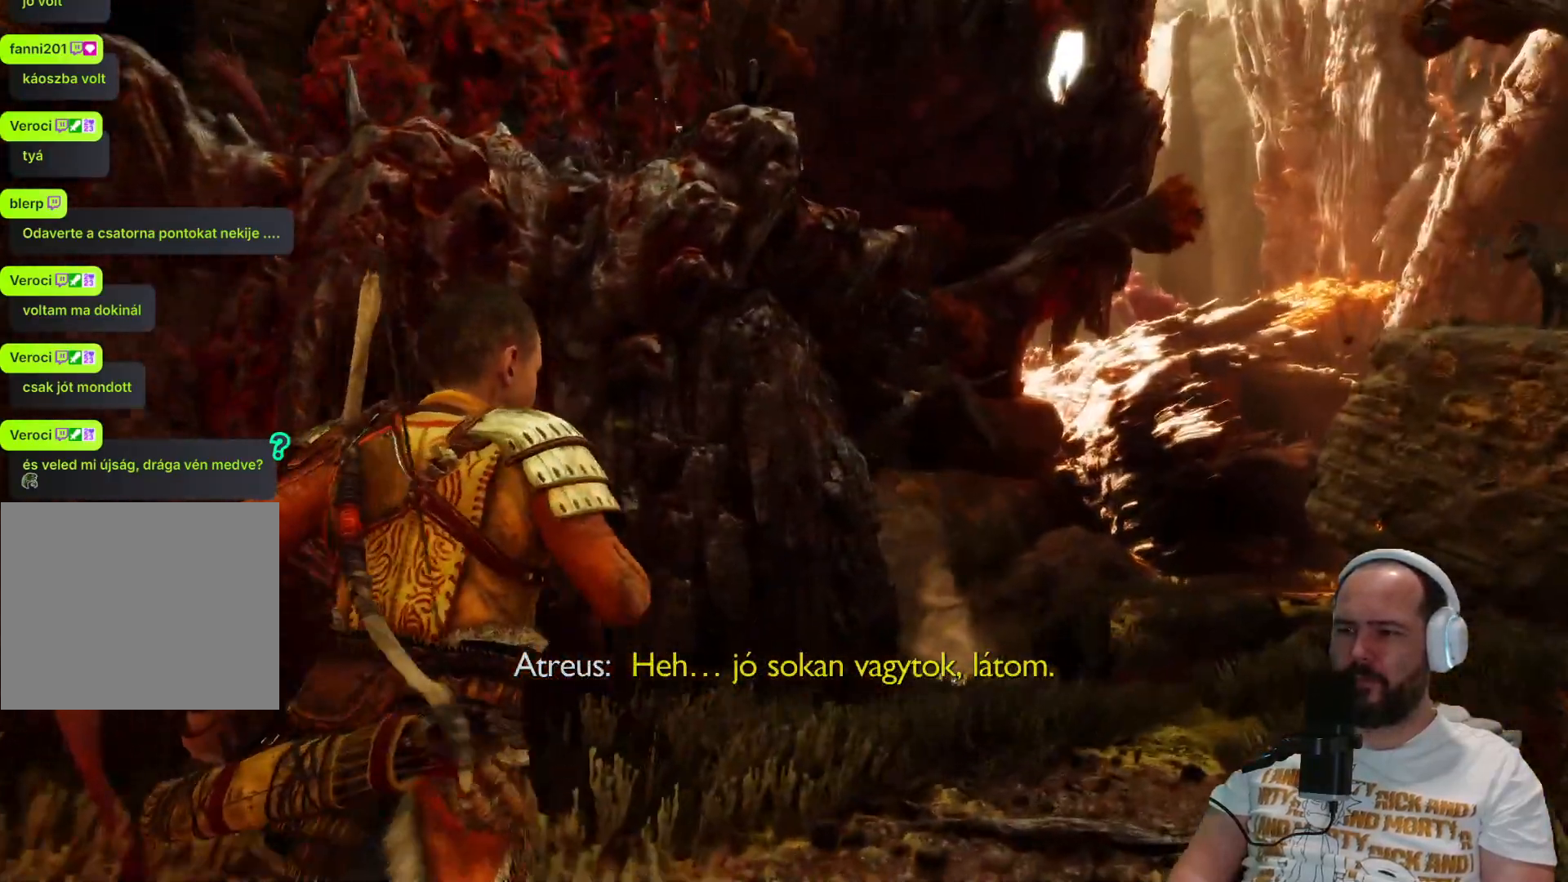
{"dt_ms": 500, "buttons": [], "left_stick": "up-right", "right_stick": "right", "events": [[100, "R1", "up"], [383, "right_stick", "right"]]}
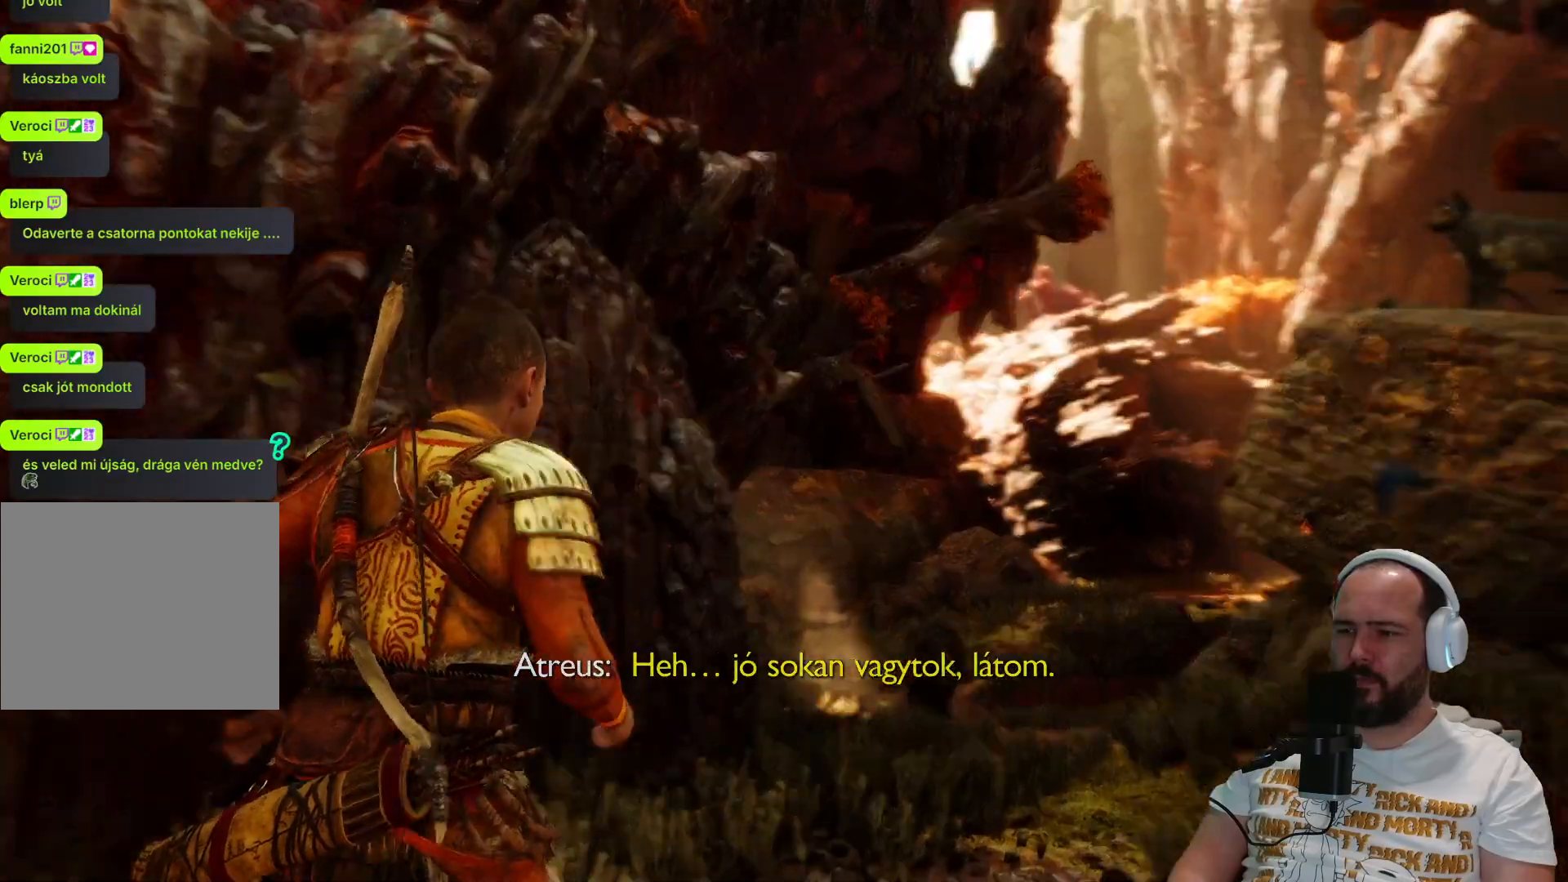
{"dt_ms": 500, "buttons": [], "left_stick": "up-right", "right_stick": "center", "events": [[350, "right_stick", "center"]]}
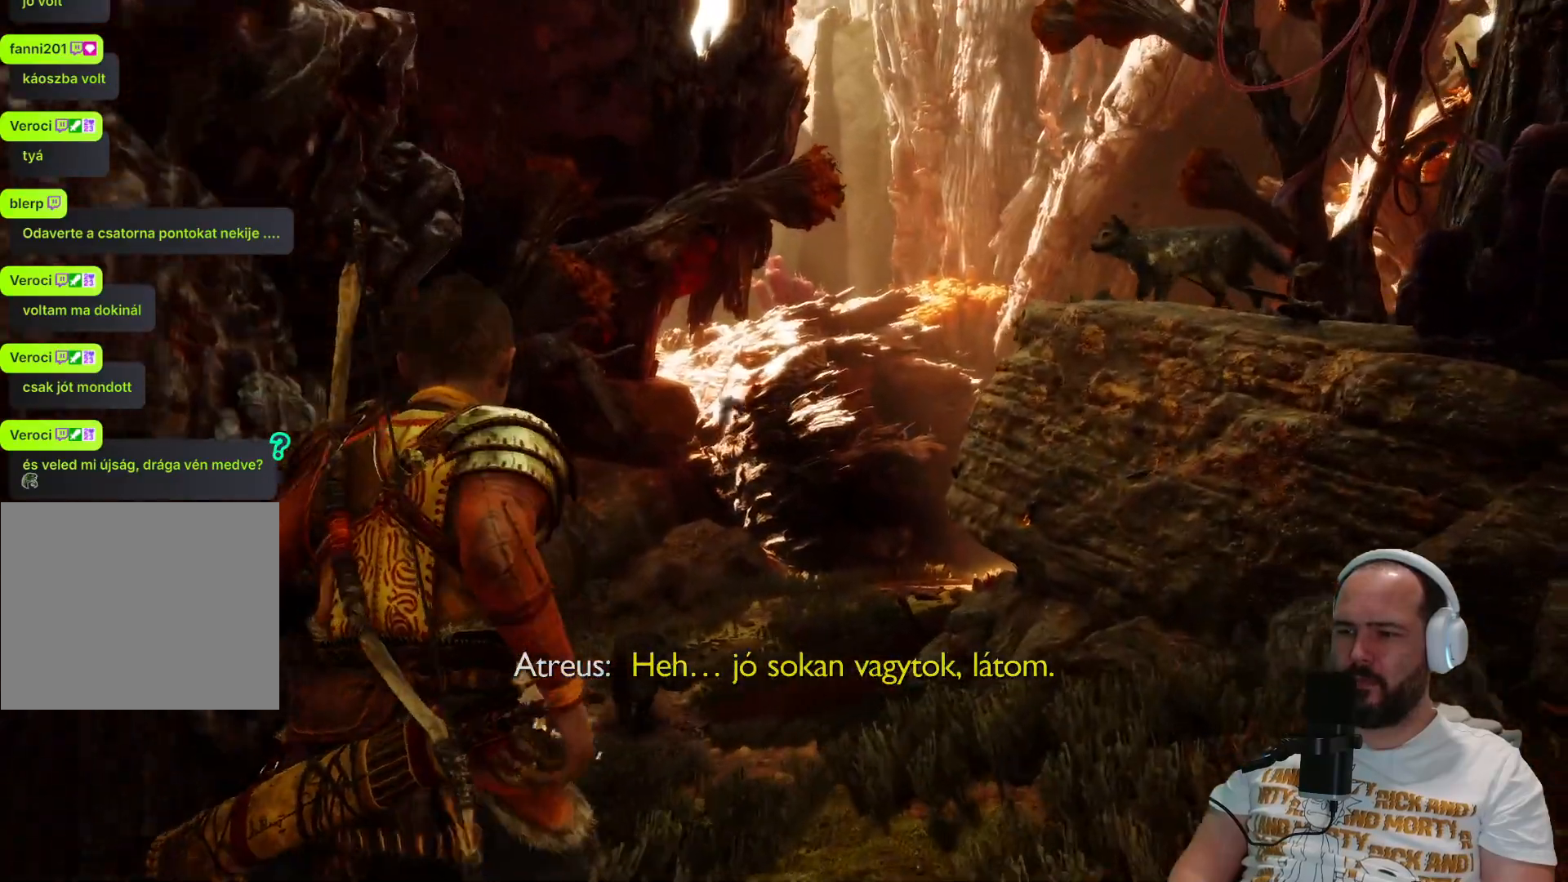
{"dt_ms": 500, "buttons": [], "left_stick": "up", "right_stick": "left", "events": [[333, "left_stick", "up"], [450, "right_stick", "left"]]}
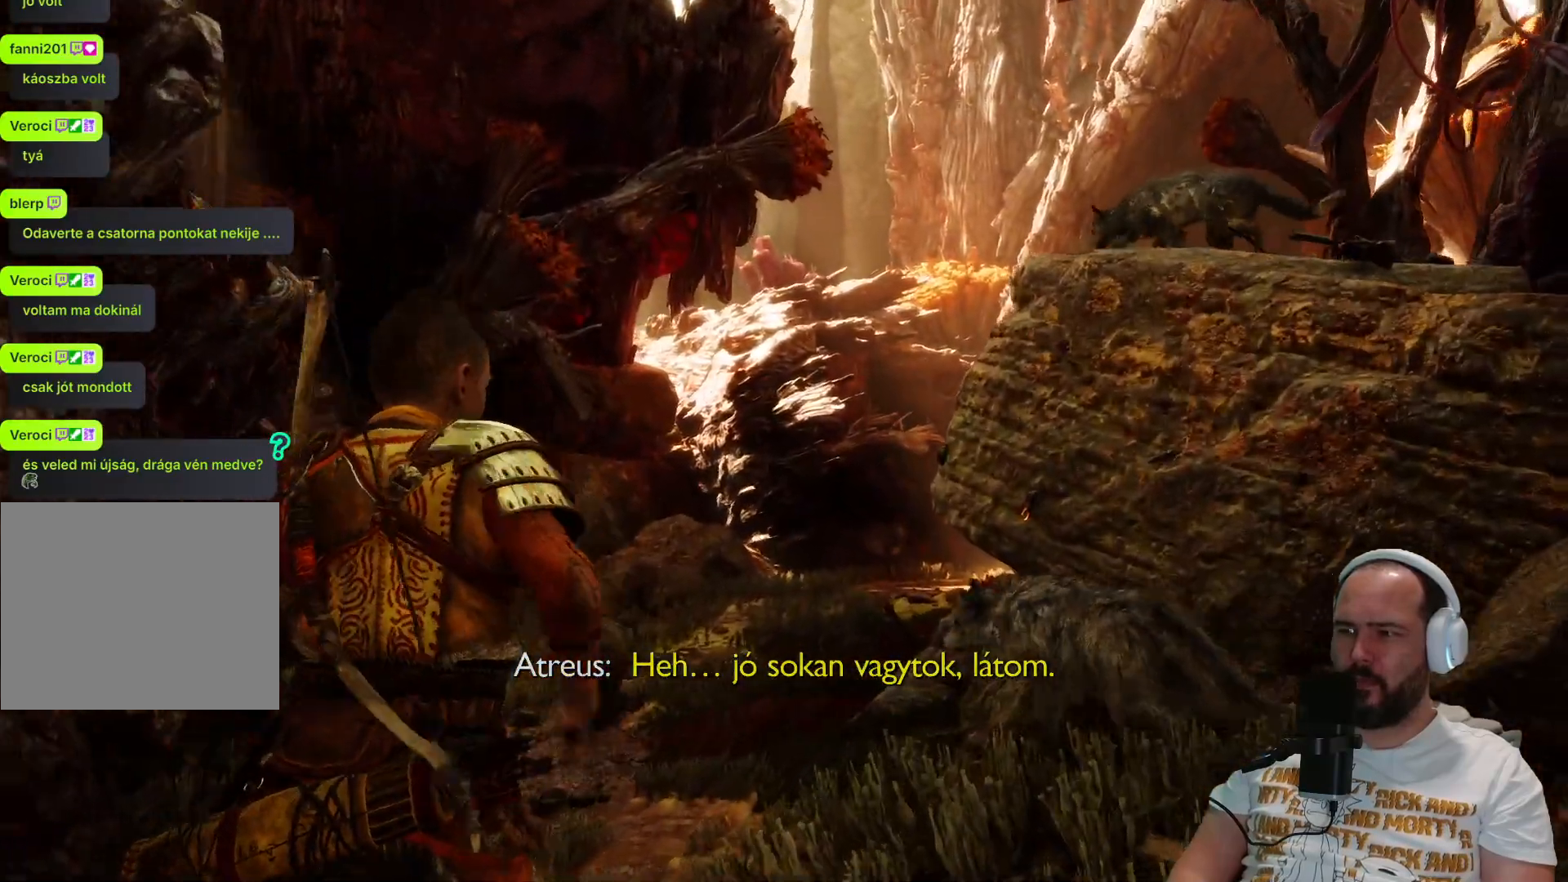
{"dt_ms": 500, "buttons": [], "left_stick": "up", "right_stick": "down-left", "events": [[267, "right_stick", "down-left"]]}
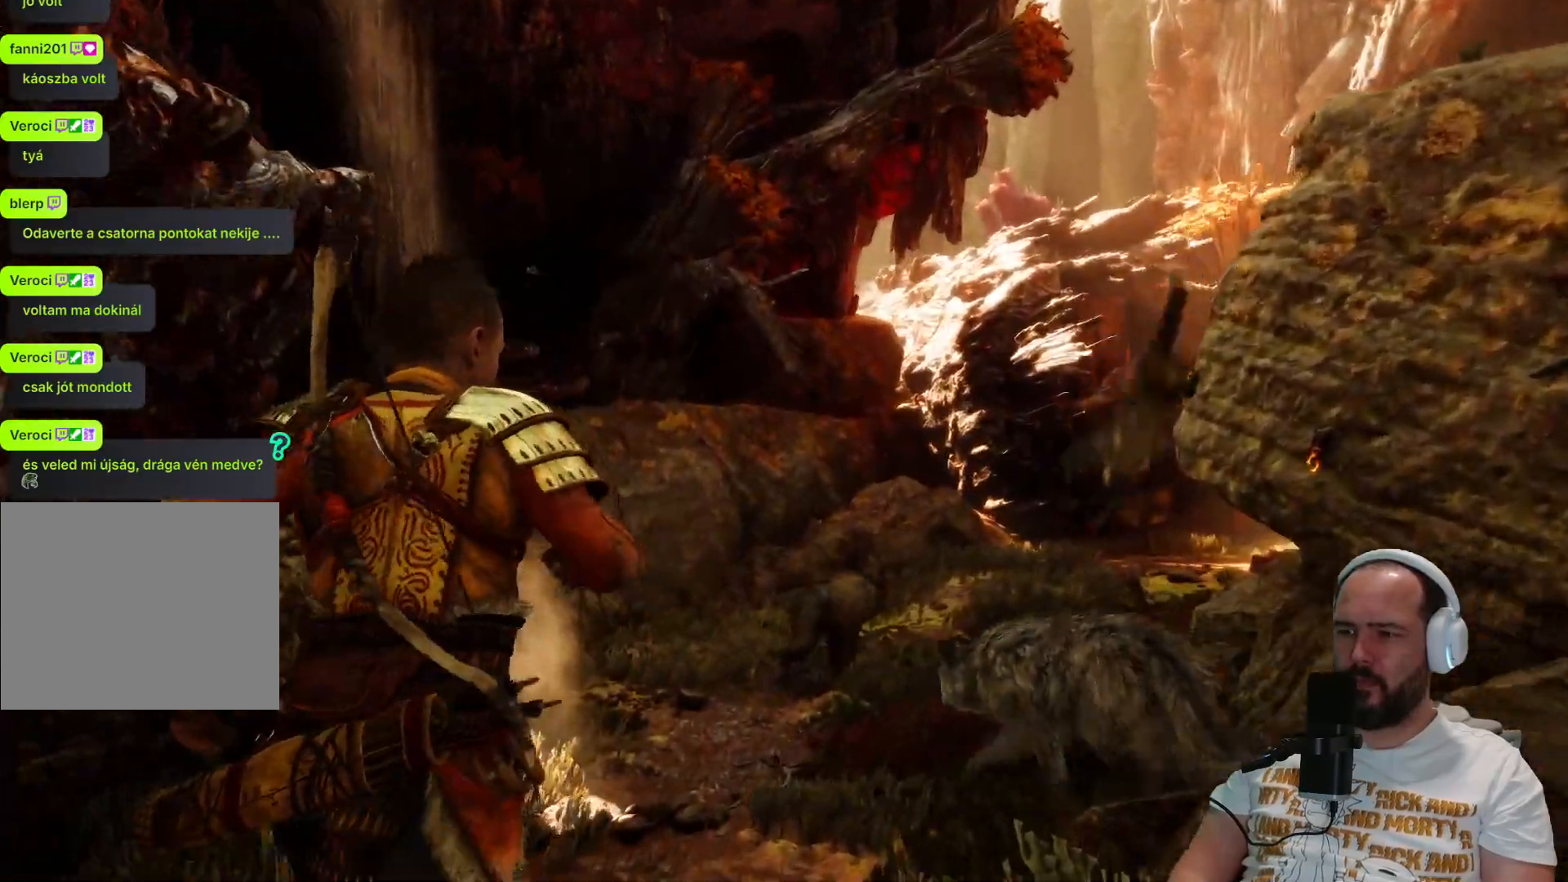
{"dt_ms": 500, "buttons": [], "left_stick": "up", "right_stick": "center", "events": [[83, "R1", "down"], [133, "R1", "up"], [200, "right_stick", "center"]]}
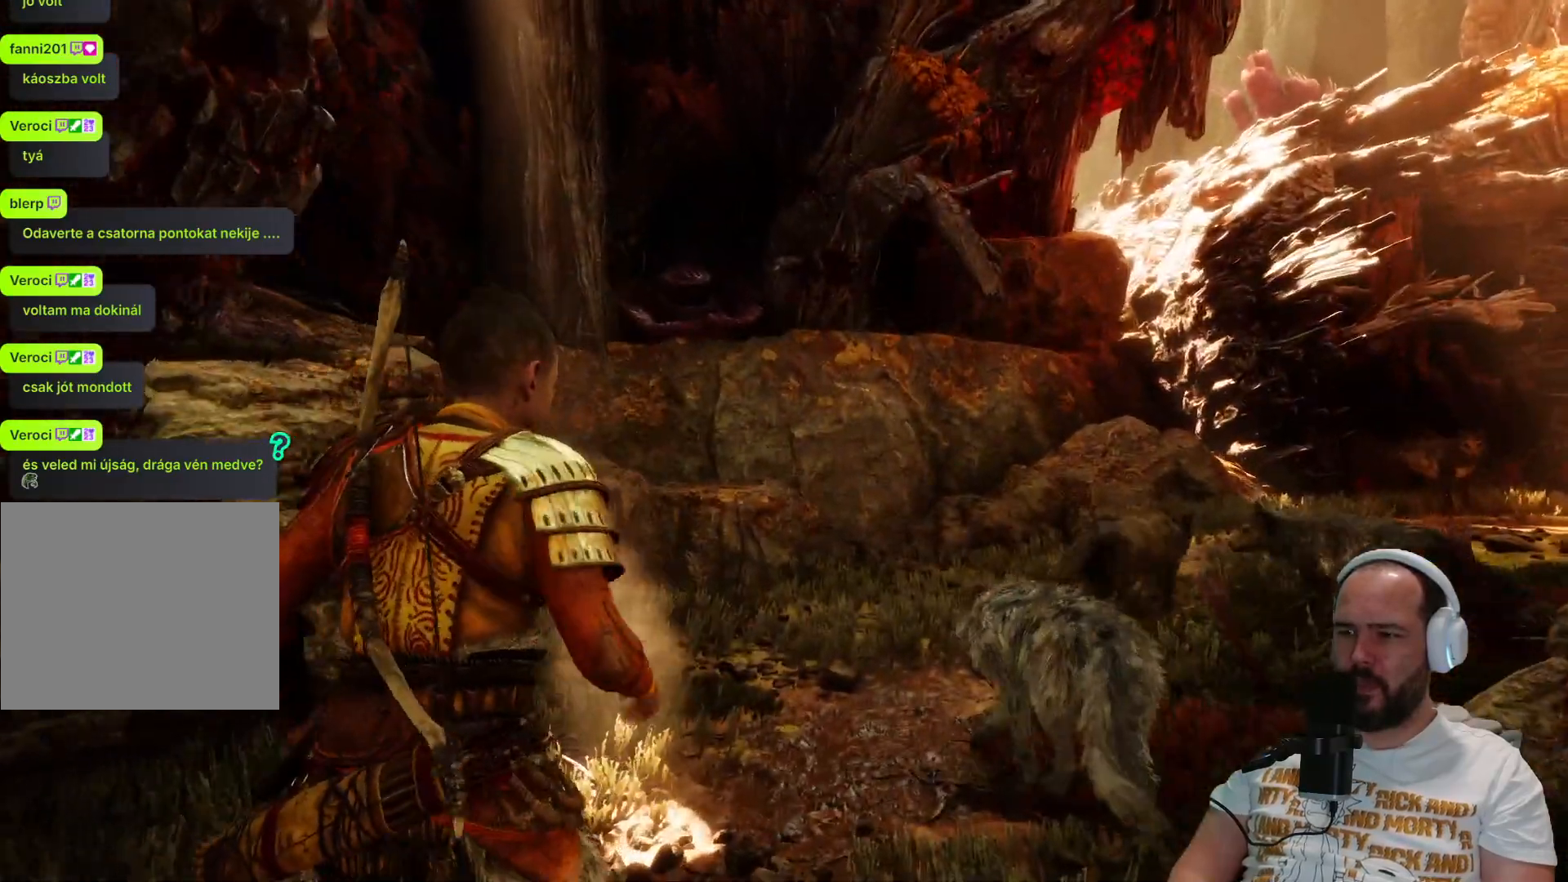
{"dt_ms": 500, "buttons": [], "left_stick": "up", "right_stick": "down-left", "events": [[250, "right_stick", "down-left"]]}
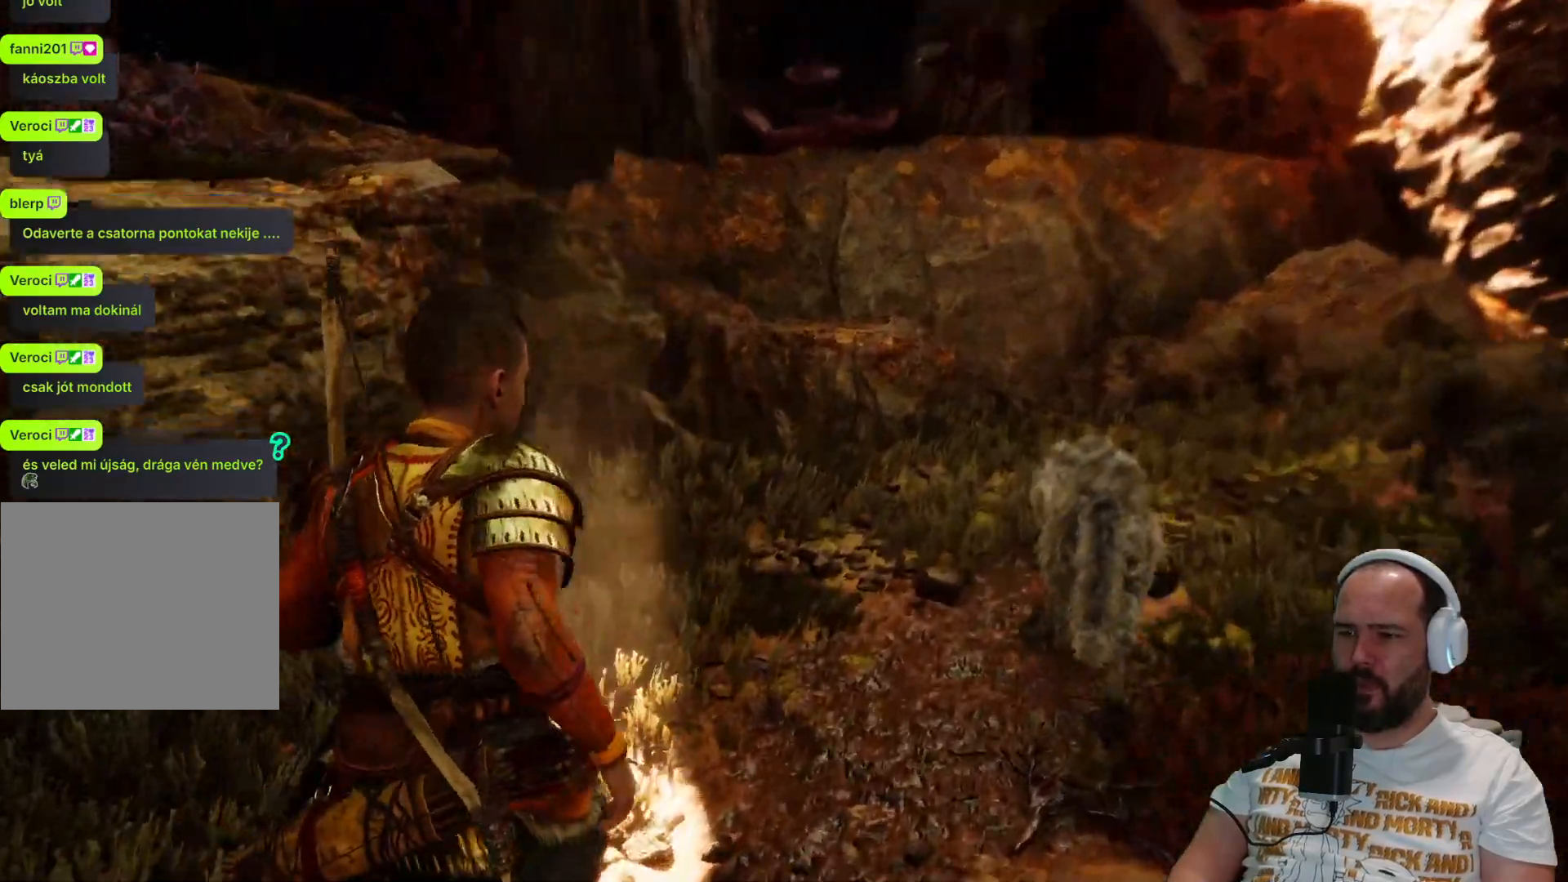
{"dt_ms": 500, "buttons": [], "left_stick": "up", "right_stick": "right", "events": [[133, "right_stick", "down-right"], [250, "right_stick", "right"]]}
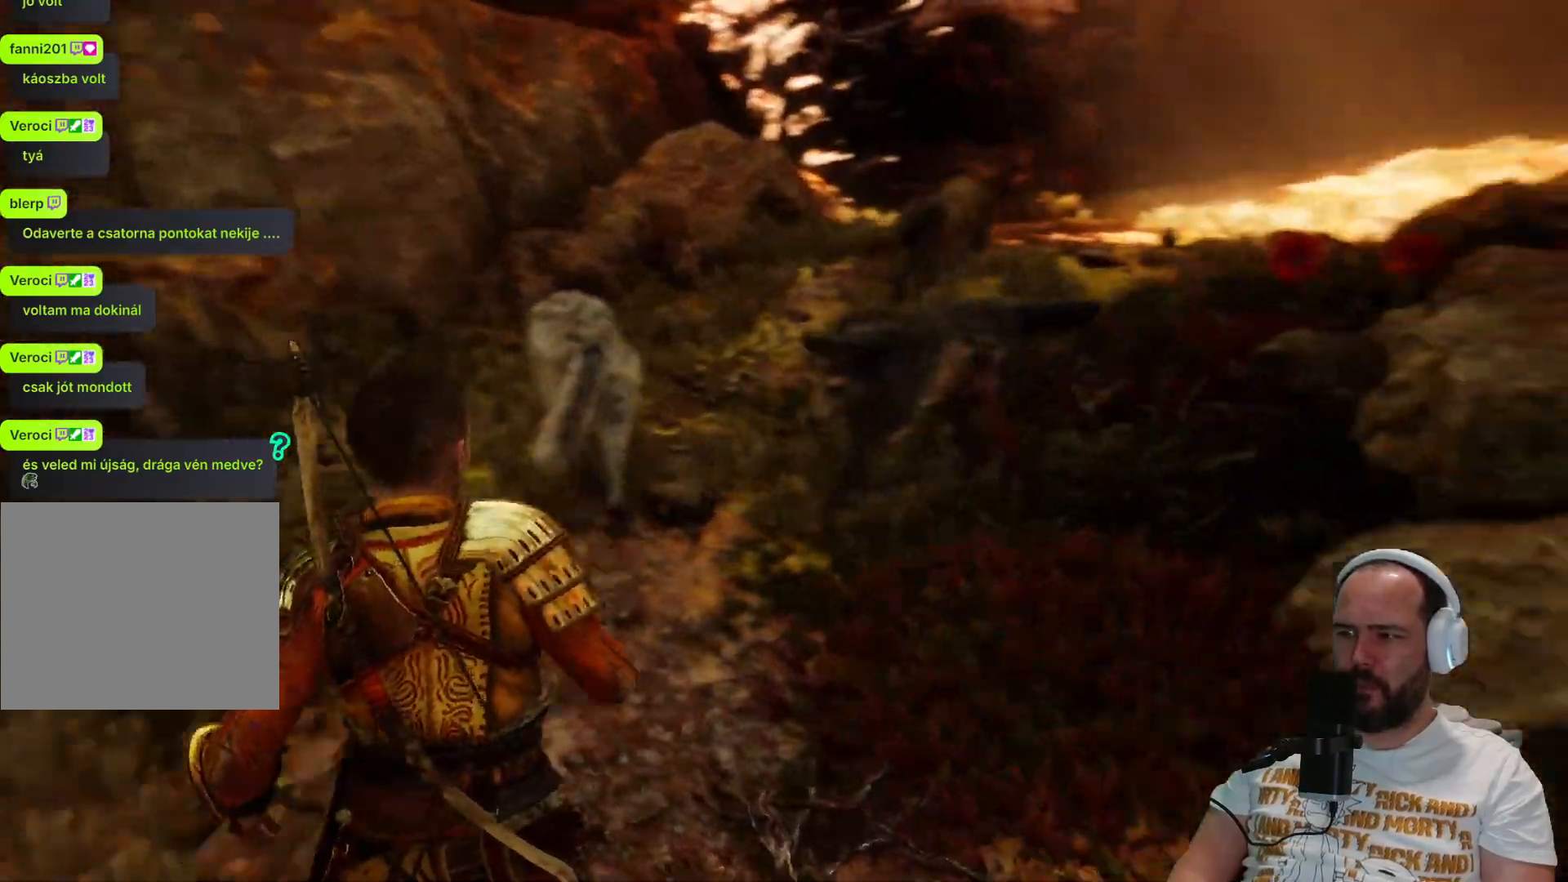
{"dt_ms": 500, "buttons": [], "left_stick": "up", "right_stick": "center", "events": [[283, "right_stick", "center"]]}
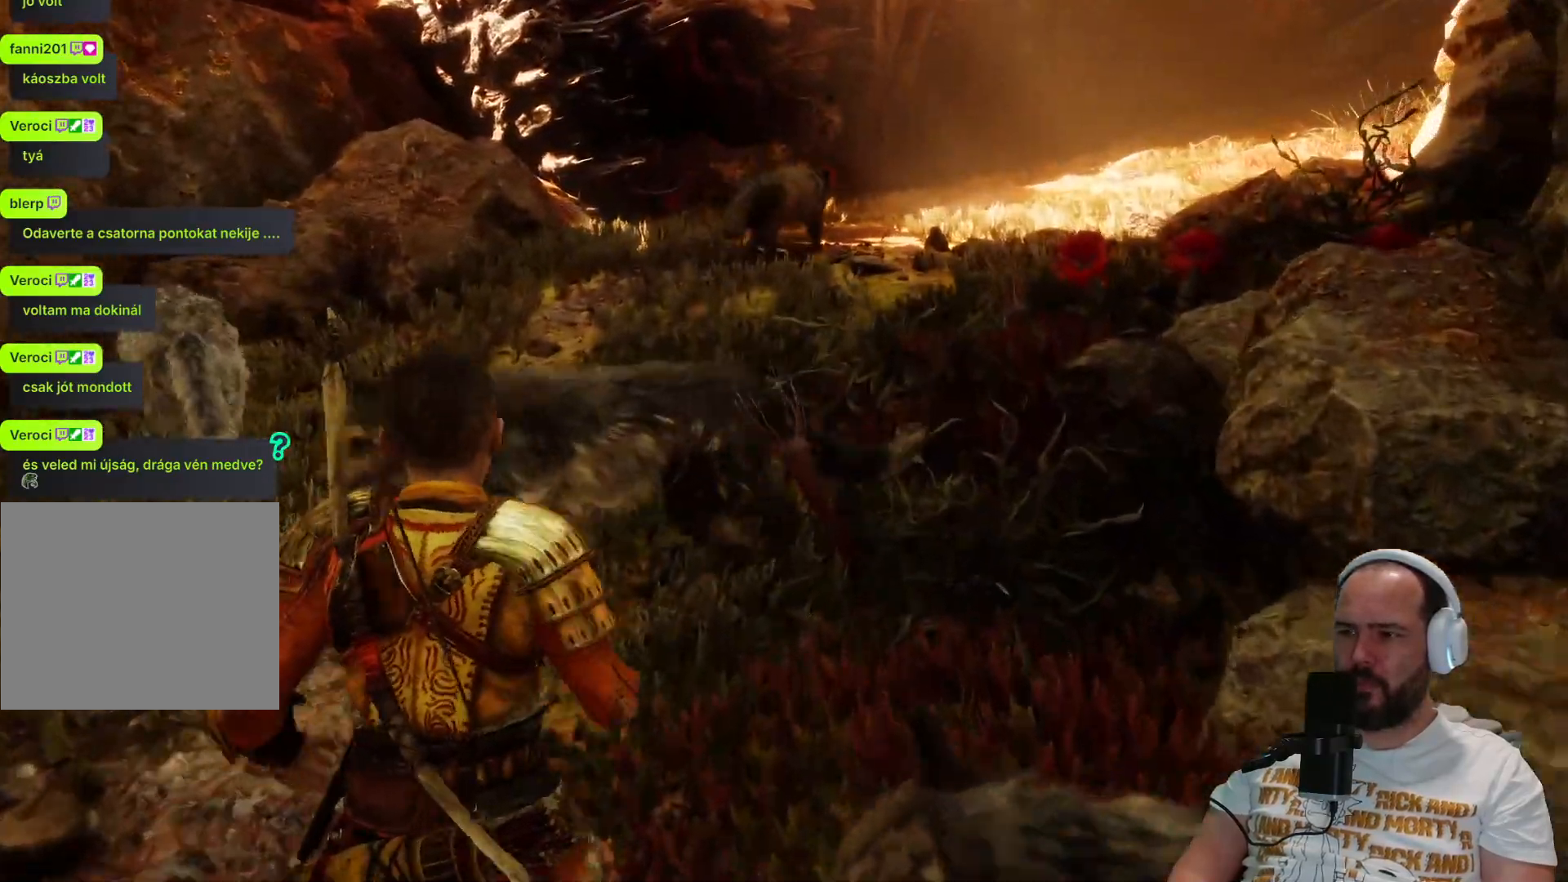
{"dt_ms": 500, "buttons": [], "left_stick": "up", "right_stick": "center", "events": []}
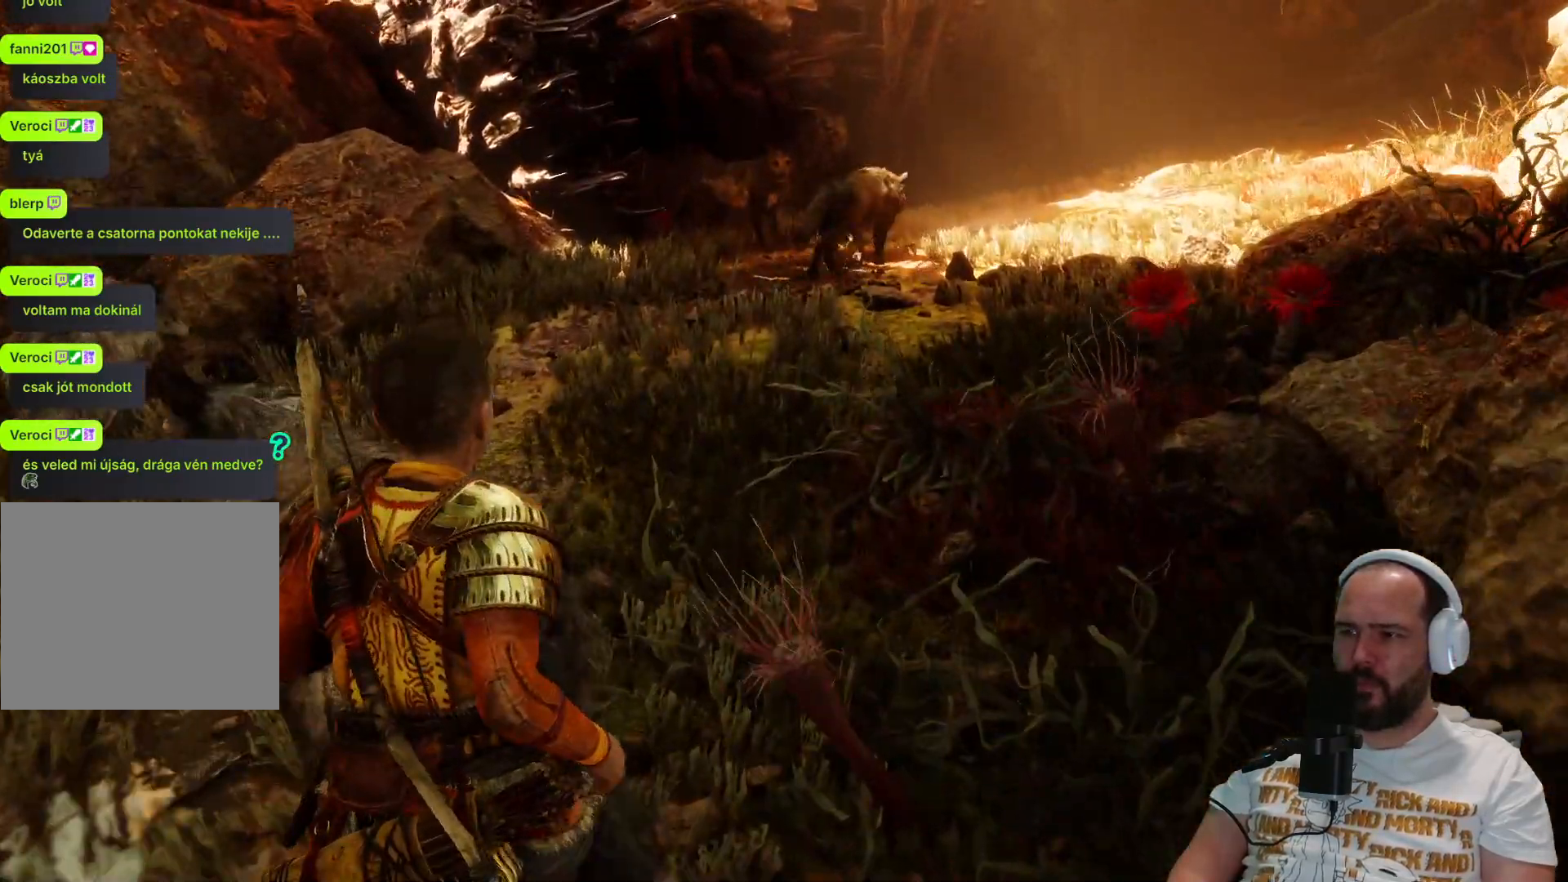
{"dt_ms": 500, "buttons": [], "left_stick": "up", "right_stick": "up-right", "events": [[317, "right_stick", "up-right"]]}
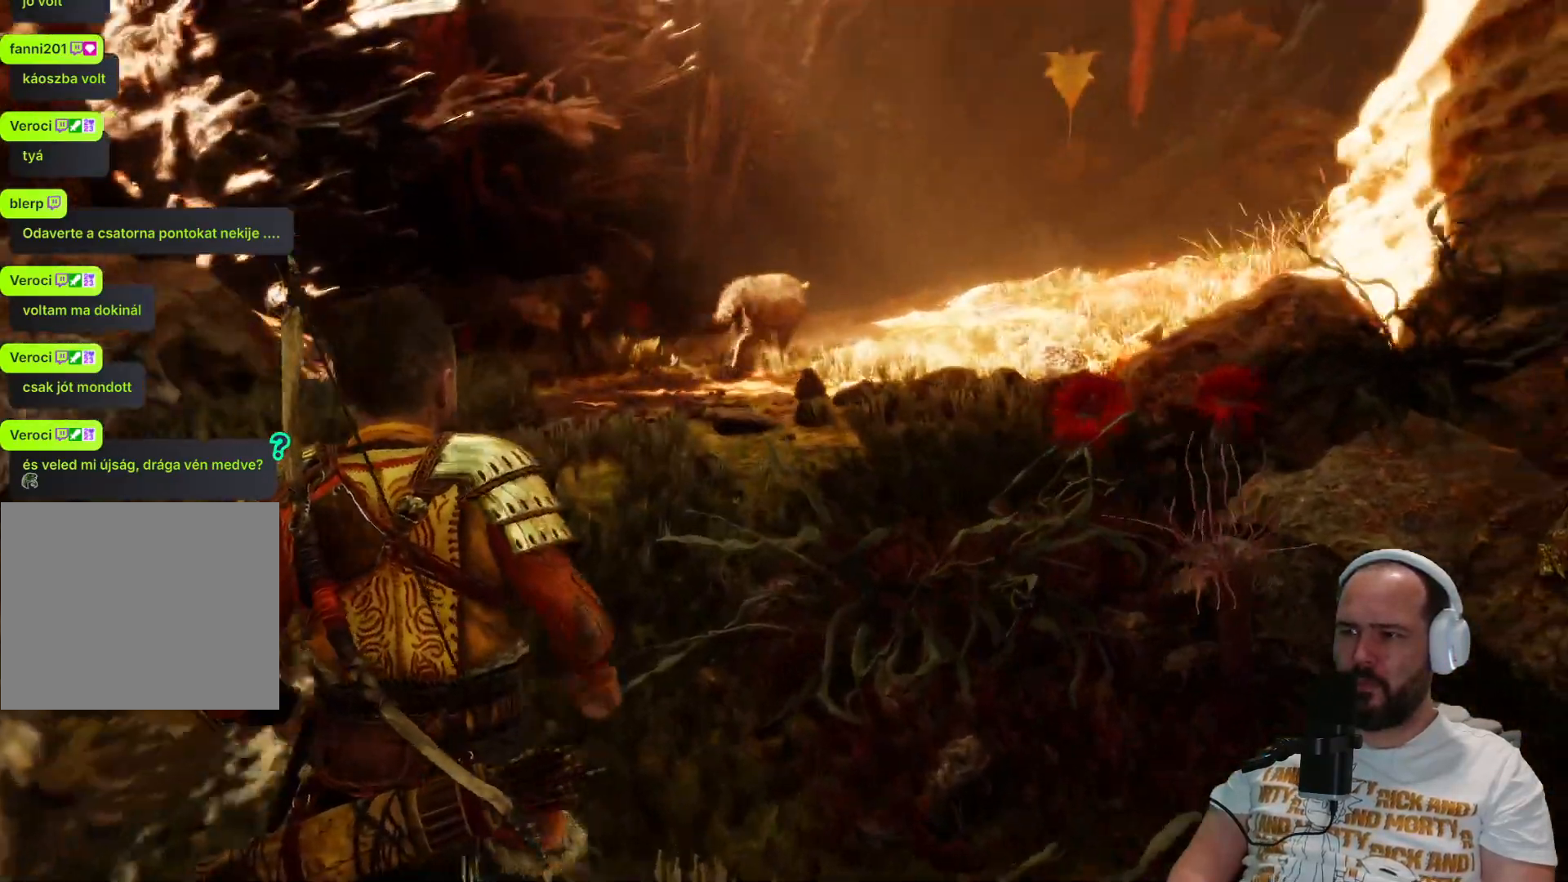
{"dt_ms": 500, "buttons": [], "left_stick": "up", "right_stick": "center", "events": [[83, "right_stick", "center"], [150, "L3", "down"], [300, "L3", "up"]]}
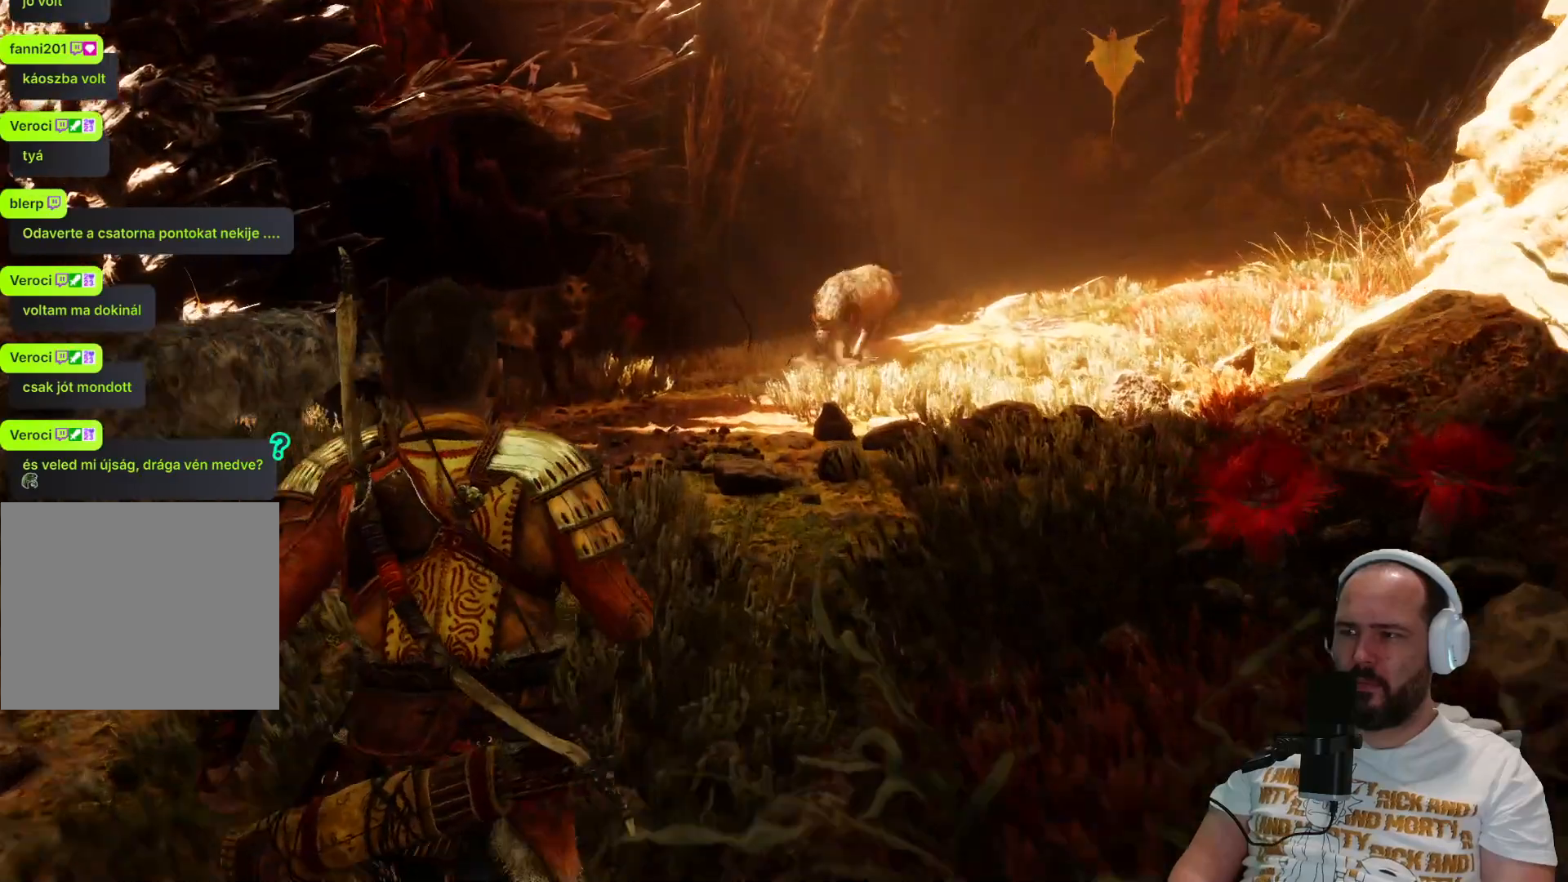
{"dt_ms": 500, "buttons": [], "left_stick": "up", "right_stick": "right", "events": [[500, "right_stick", "right"]]}
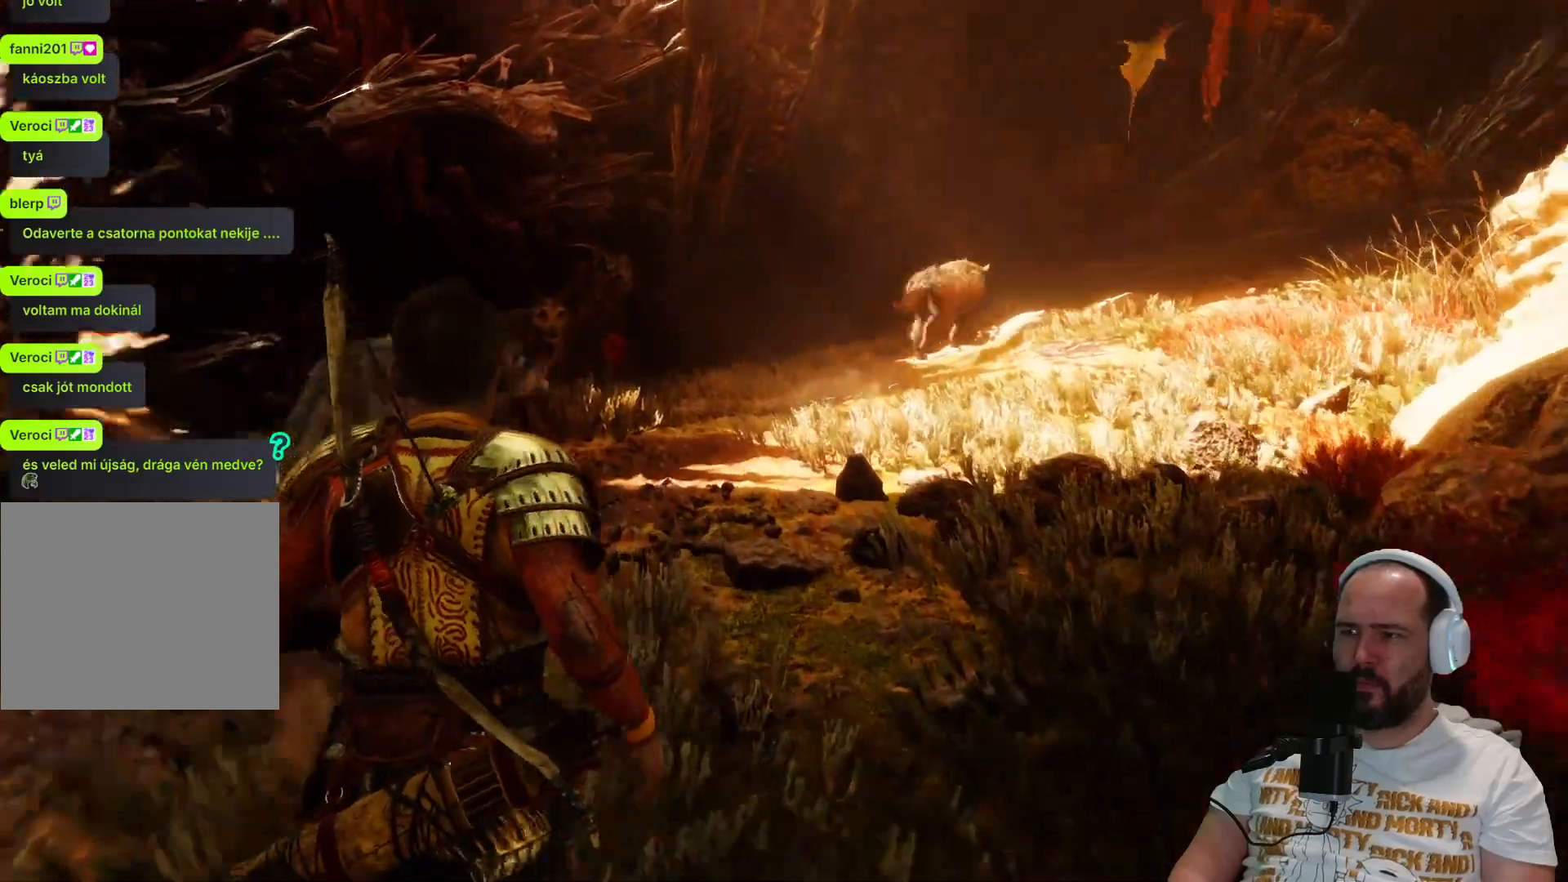
{"dt_ms": 500, "buttons": [], "left_stick": "up", "right_stick": "center", "events": [[67, "right_stick", "up-right"], [400, "right_stick", "center"]]}
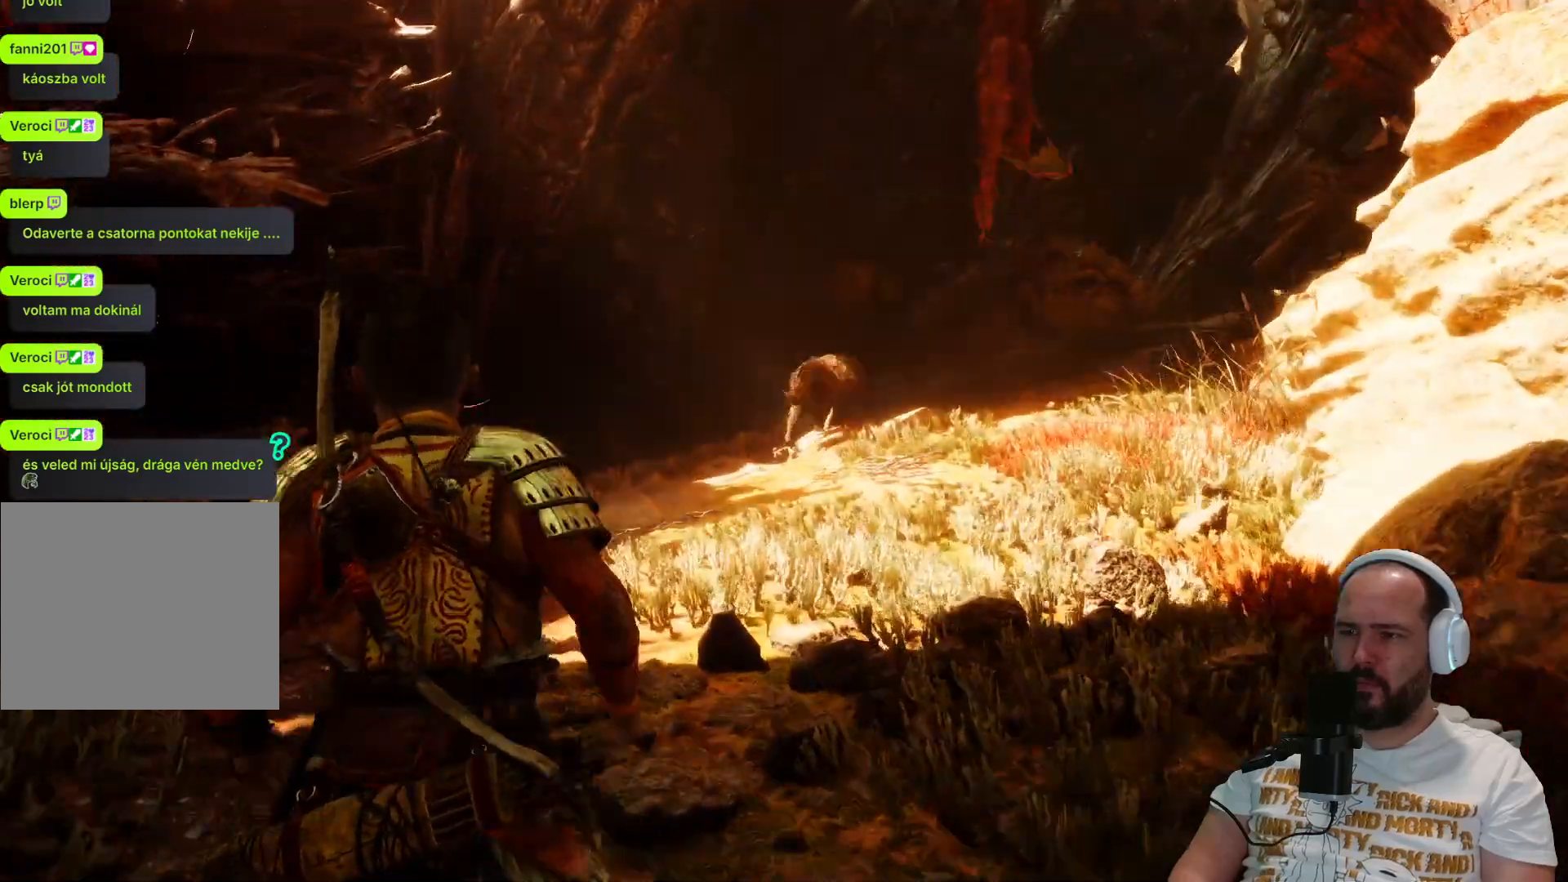
{"dt_ms": 500, "buttons": [], "left_stick": "up", "right_stick": "center", "events": []}
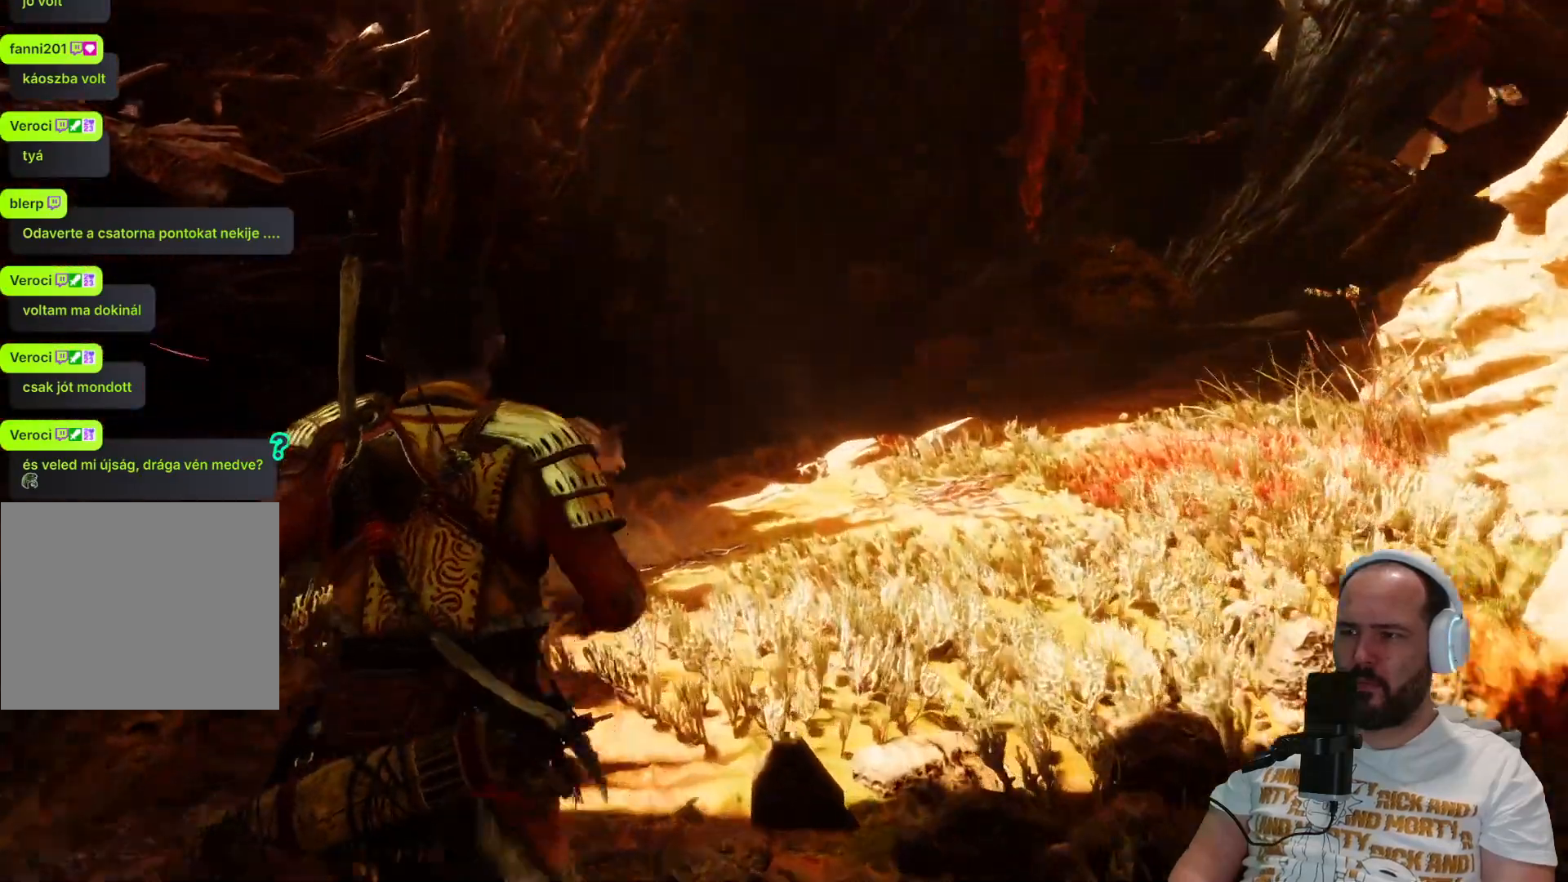
{"dt_ms": 500, "buttons": [], "left_stick": "up", "right_stick": "up-right", "events": [[117, "right_stick", "up-right"]]}
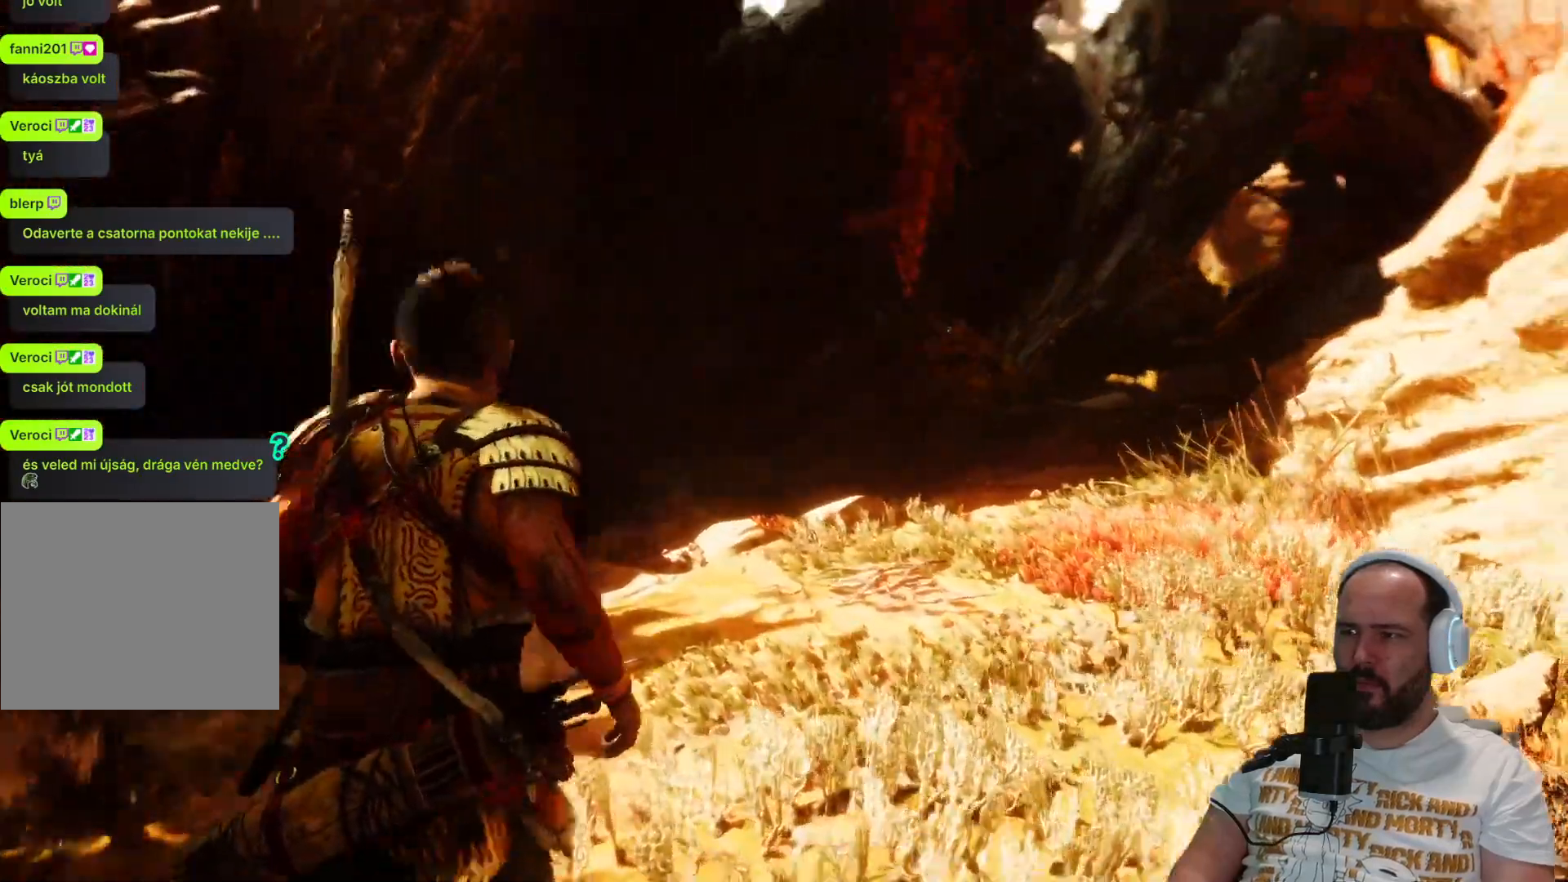
{"dt_ms": 500, "buttons": [], "left_stick": "up", "right_stick": "center", "events": [[283, "right_stick", "center"]]}
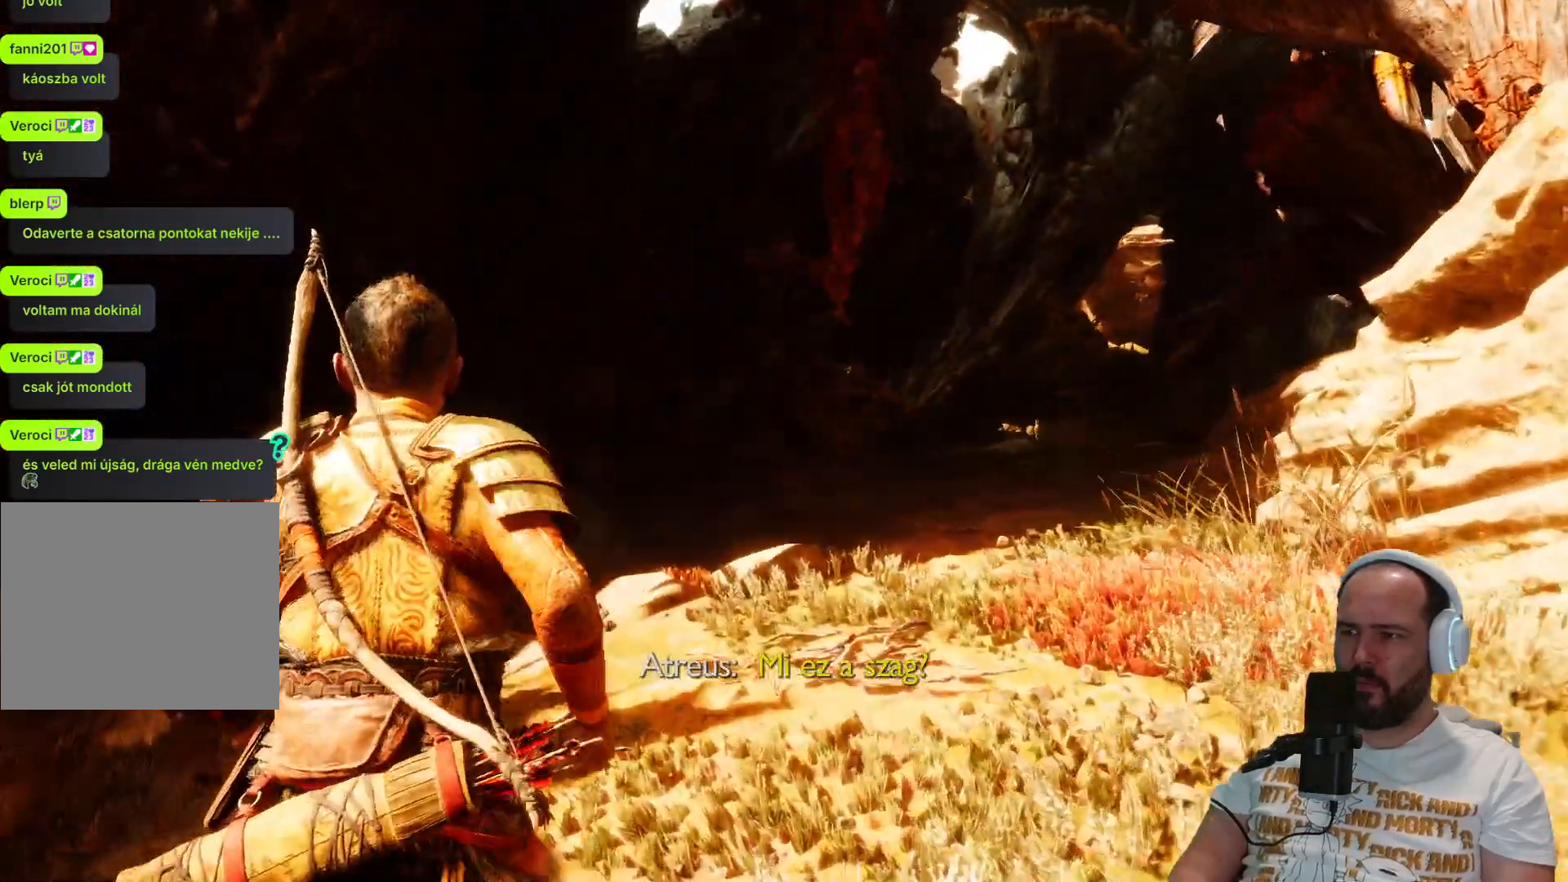
{"dt_ms": 1000, "buttons": [], "left_stick": "up", "right_stick": "right"}
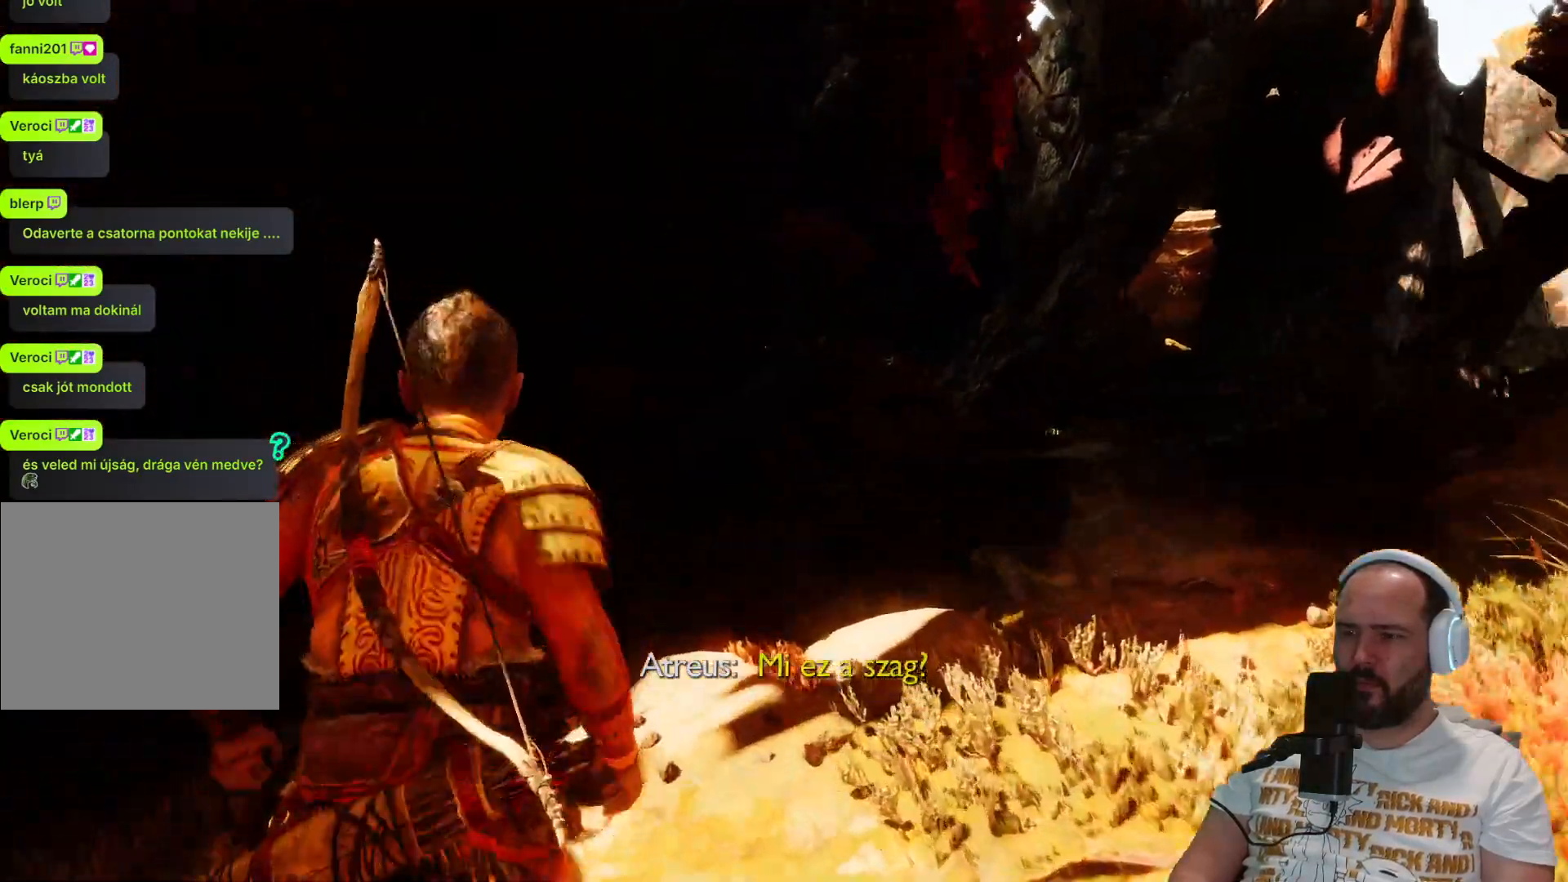
{"dt_ms": 500, "buttons": [], "left_stick": "up", "right_stick": "right", "events": []}
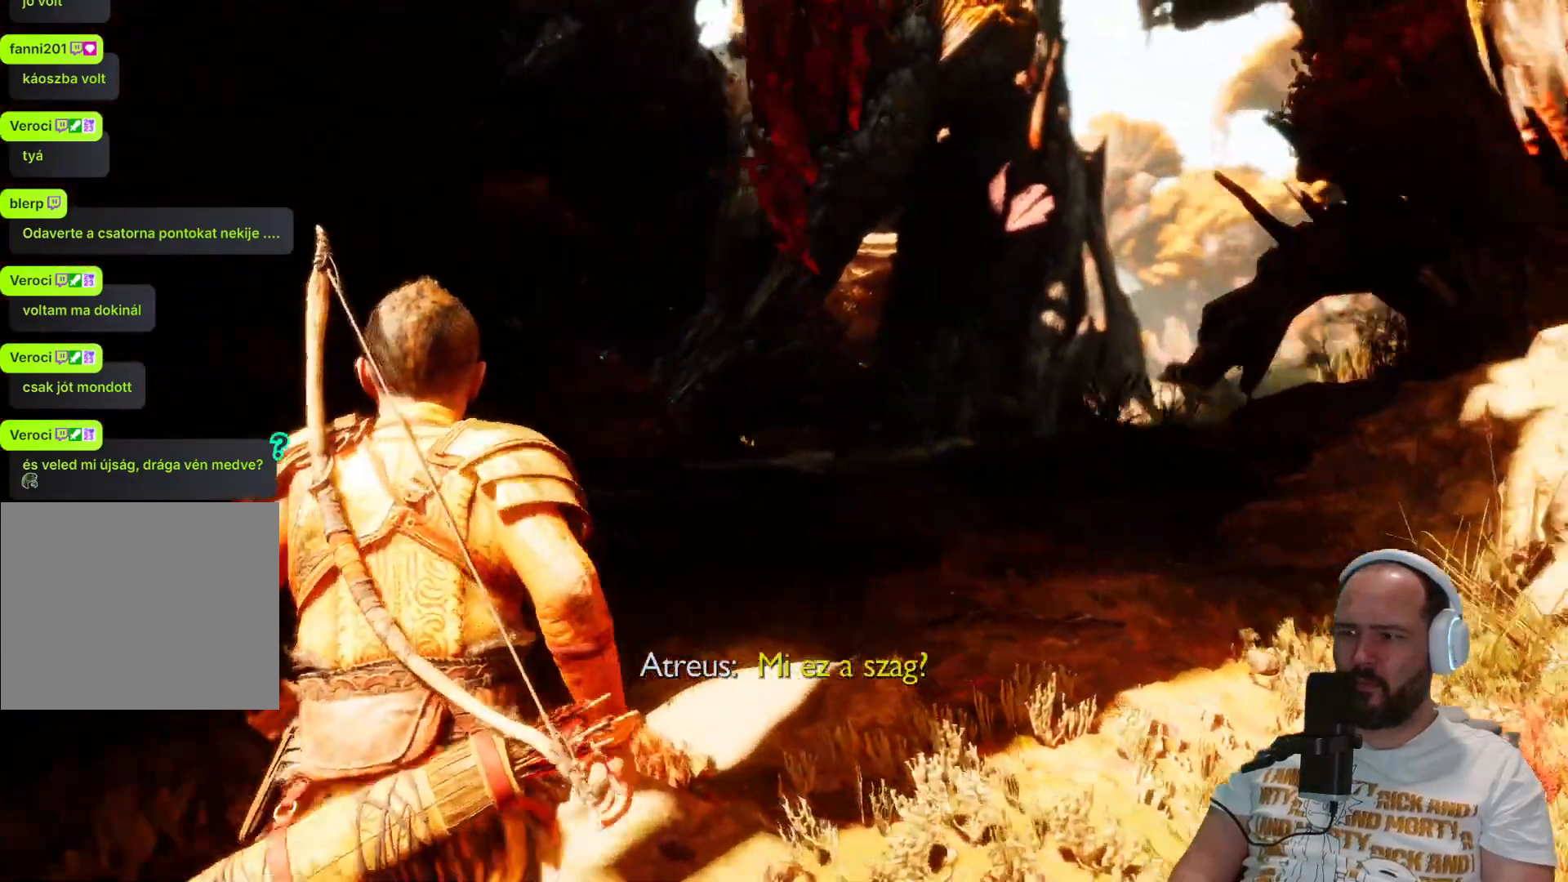
{"dt_ms": 500, "buttons": [], "left_stick": "up", "right_stick": "right", "events": []}
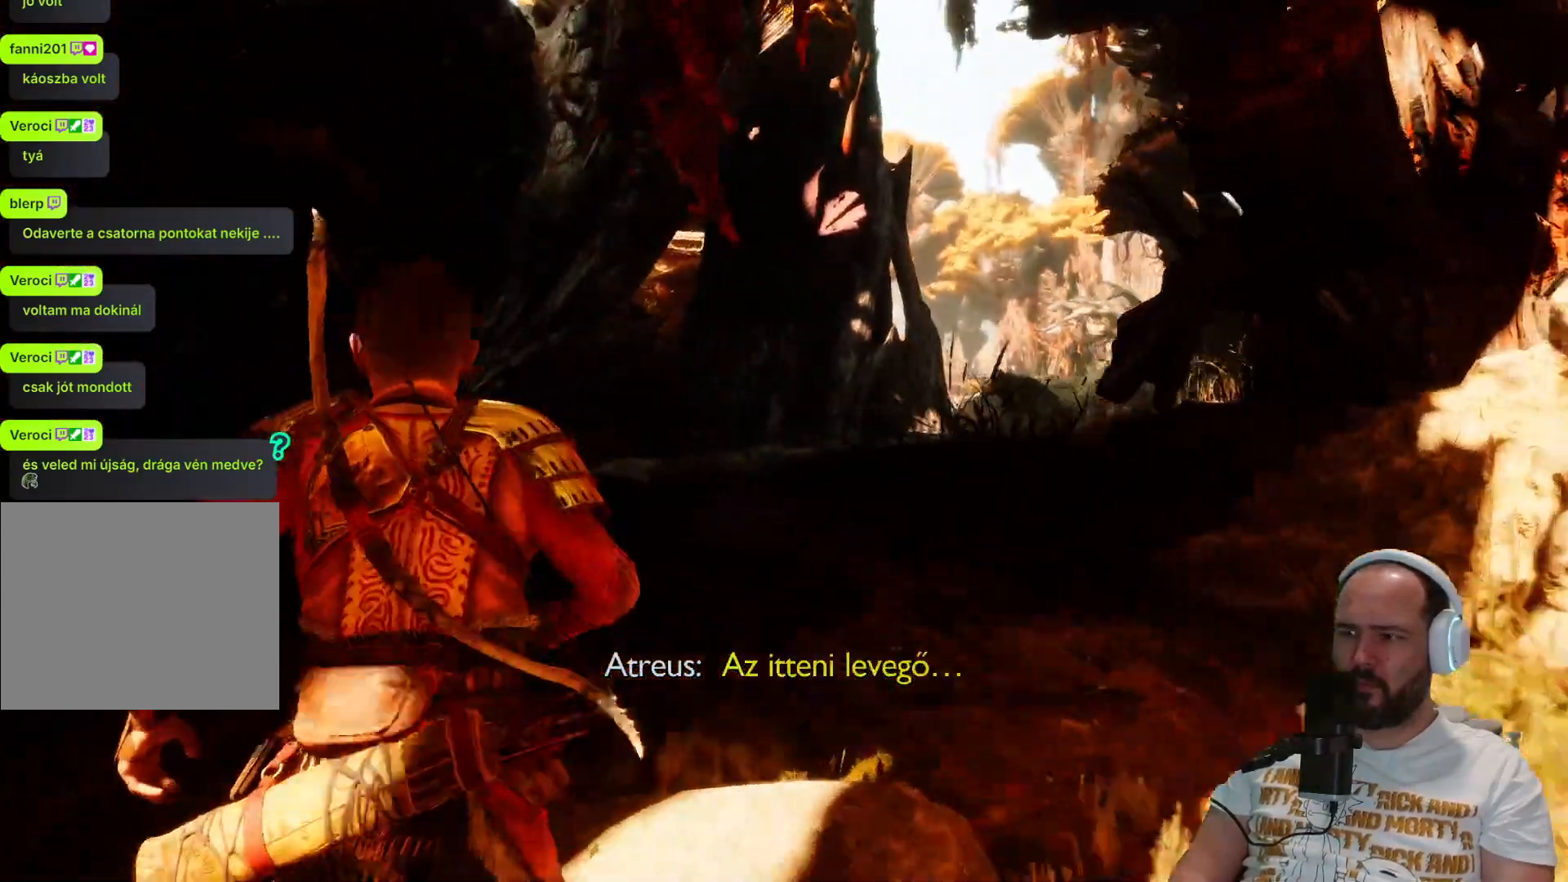
{"dt_ms": 500, "buttons": [], "left_stick": "up", "right_stick": "center", "events": [[300, "right_stick", "center"]]}
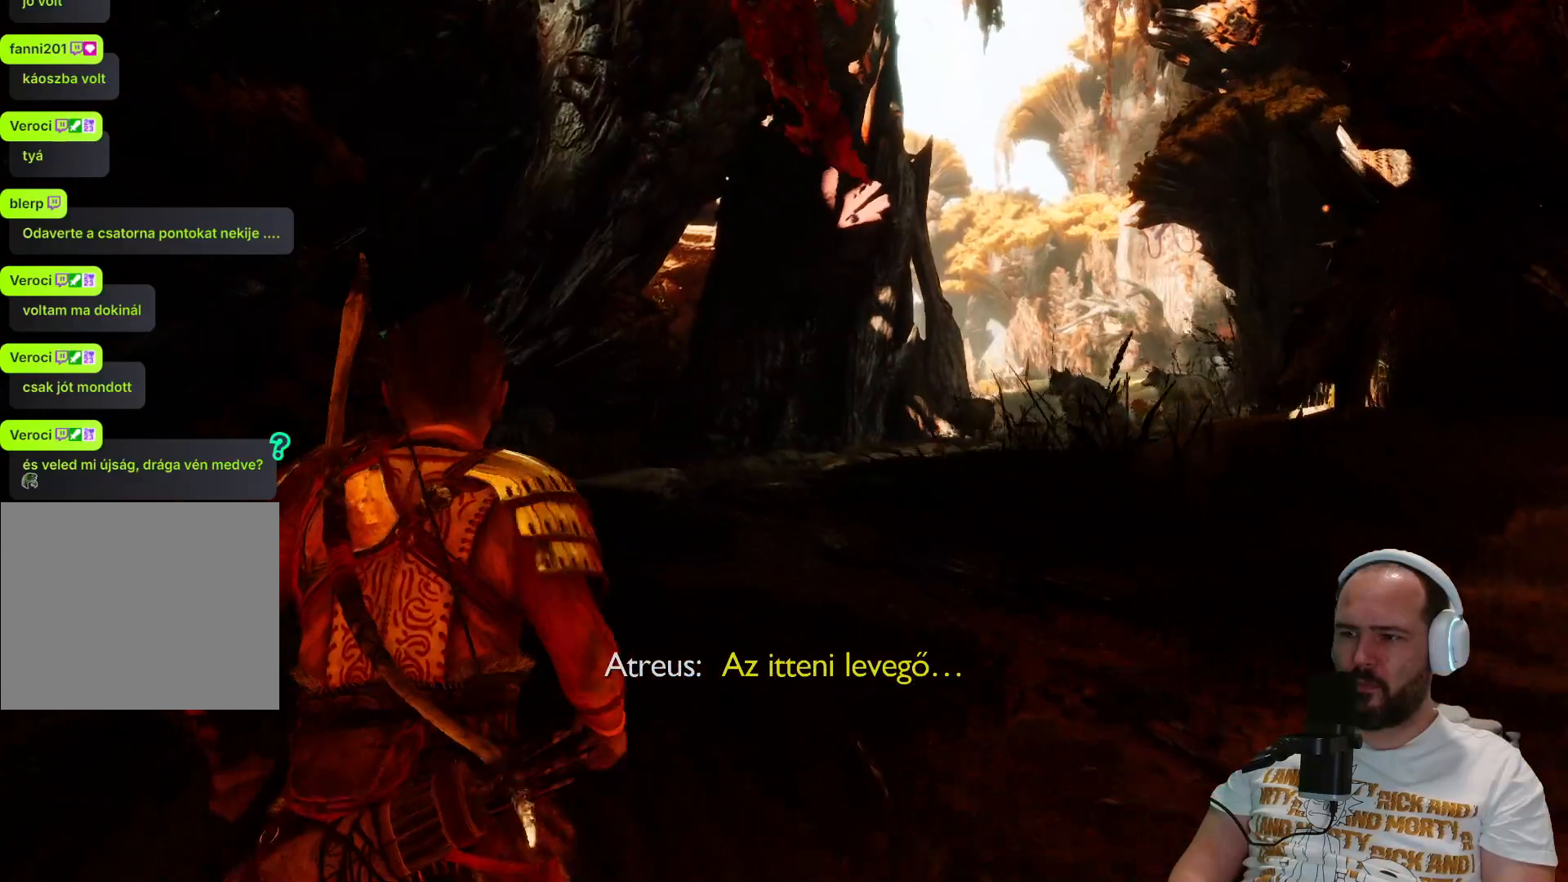
{"dt_ms": 500, "buttons": [], "left_stick": "up", "right_stick": "center", "events": []}
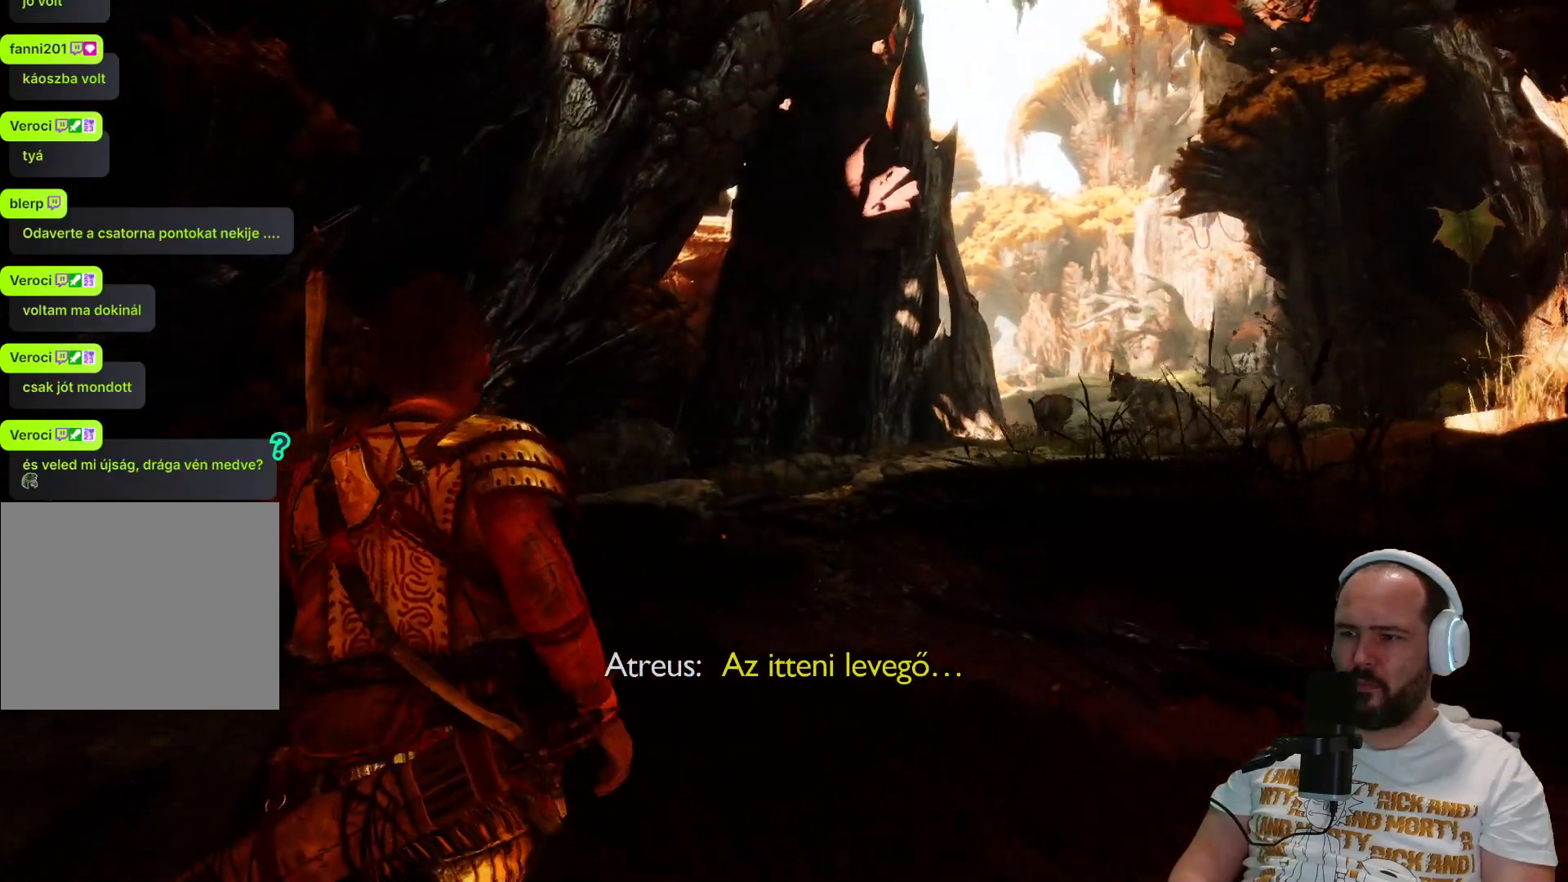
{"dt_ms": 500, "buttons": [], "left_stick": "up", "right_stick": "center", "events": []}